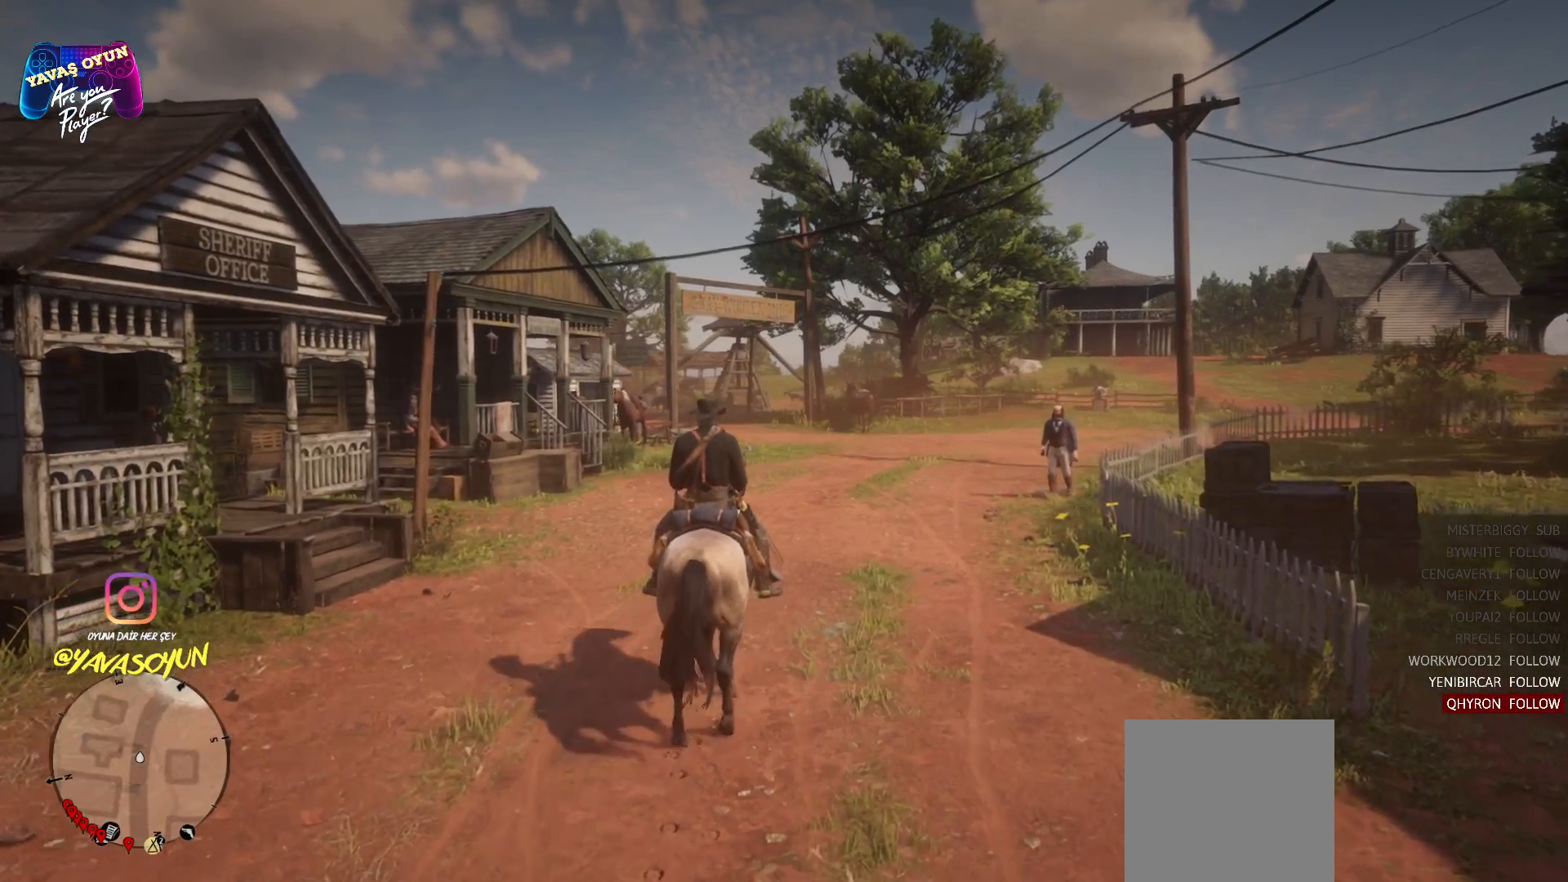
Gameplay with a controller (Xbox layout); each line is a JSON object with the inputs held at the frame after it. "events" lists button and stick changes between this image and that frame as [ms after this image, input, new state], when the widget could be followed in between.
{"buttons": [], "left_stick": "up", "right_stick": "center", "events": [[50, "A", "down"], [317, "A", "up"], [333, "A", "down"], [433, "A", "up"]]}
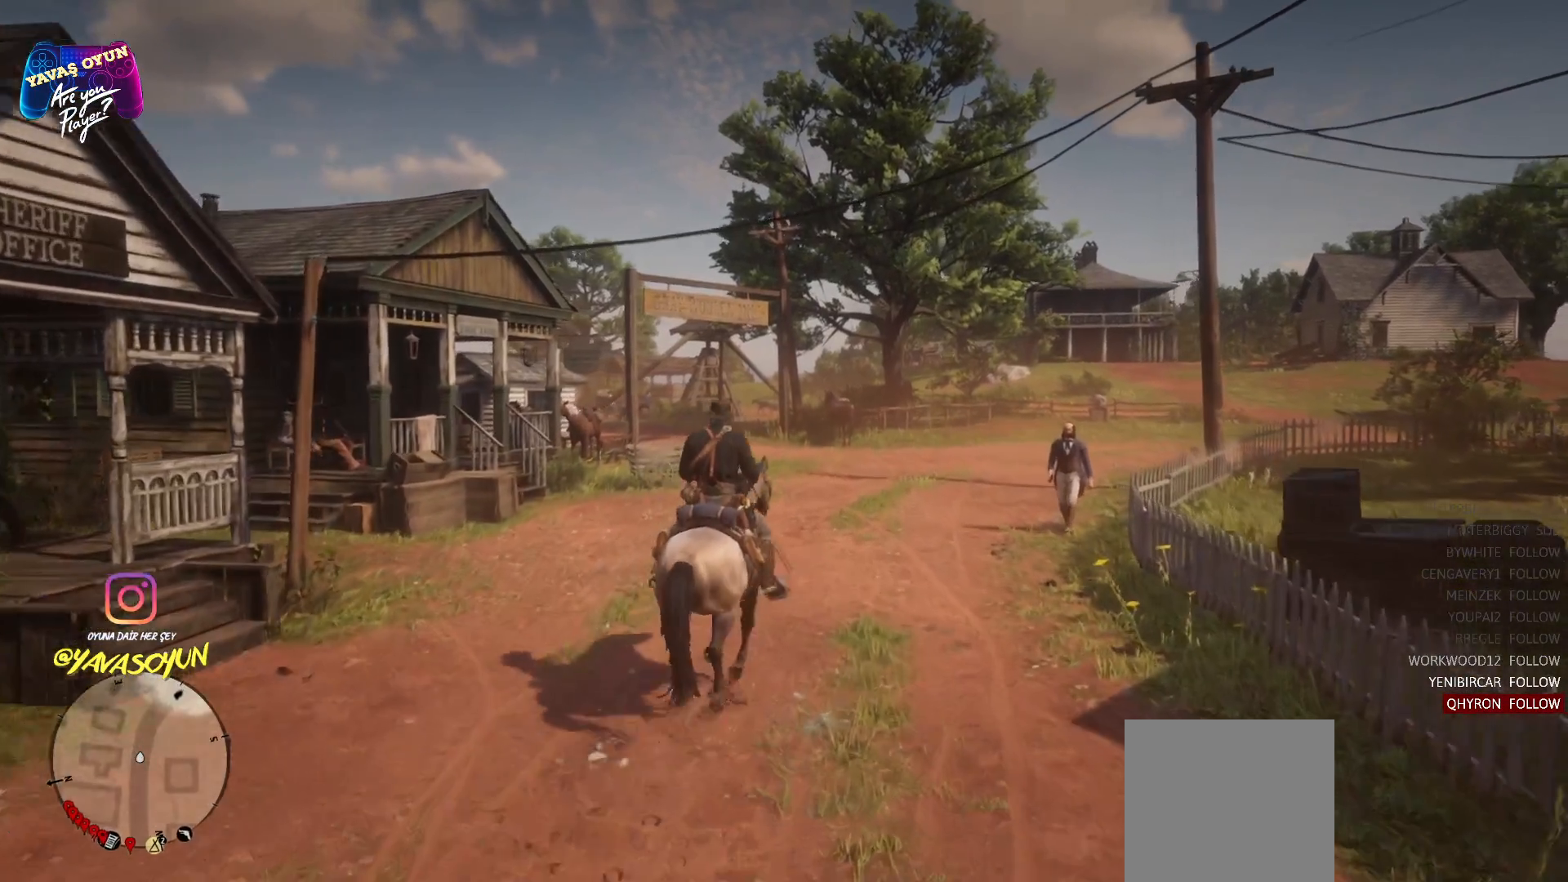
{"buttons": [], "left_stick": "up", "right_stick": "center", "events": []}
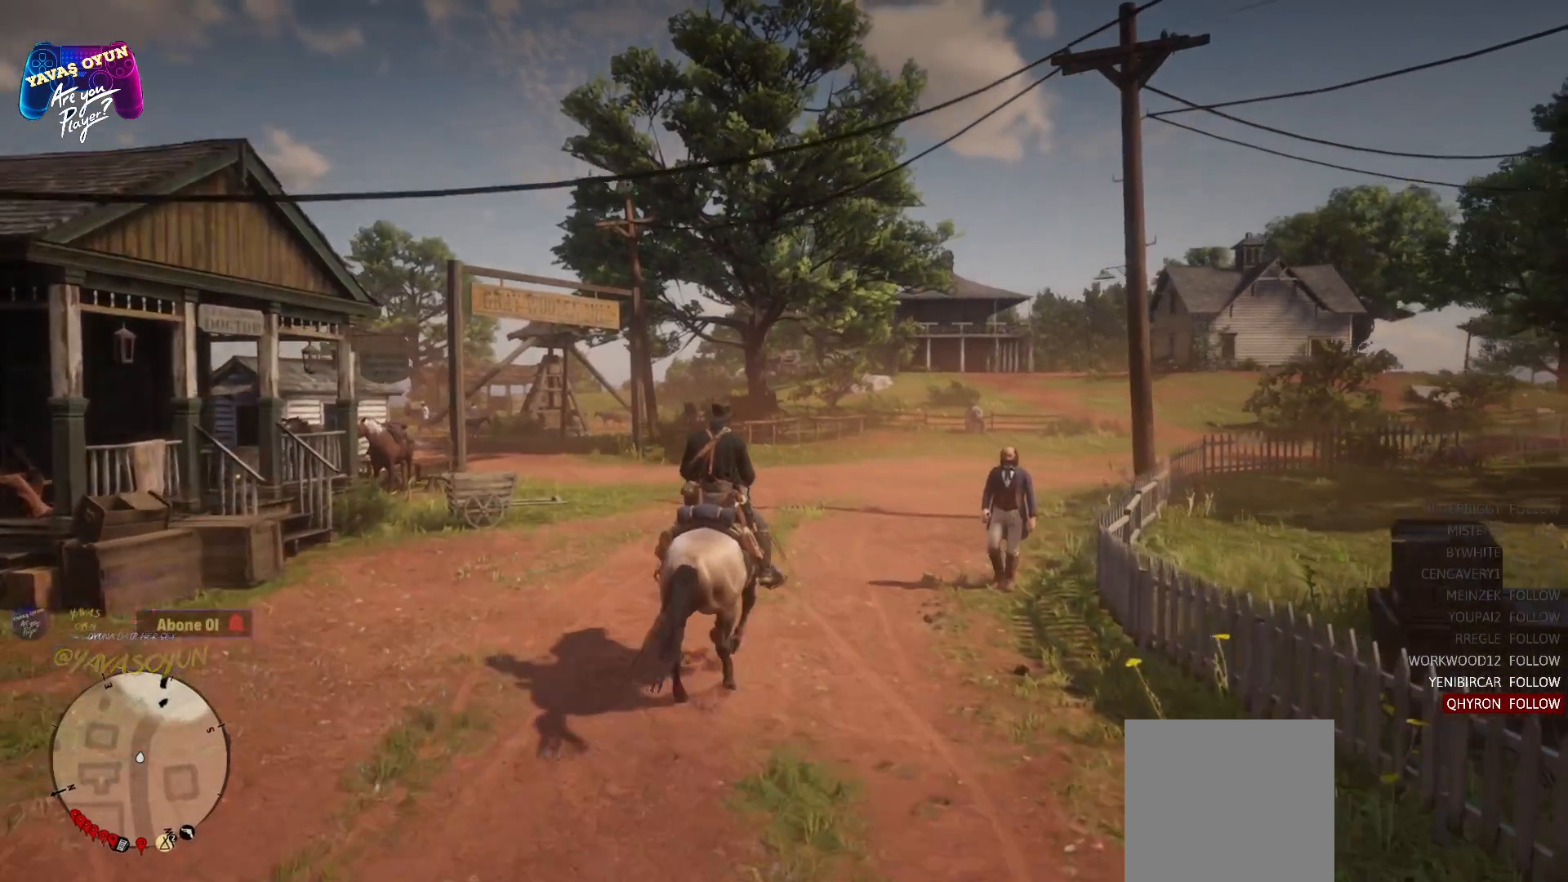
{"buttons": [], "left_stick": "up", "right_stick": "down-right", "events": [[467, "right_stick", "down-right"]]}
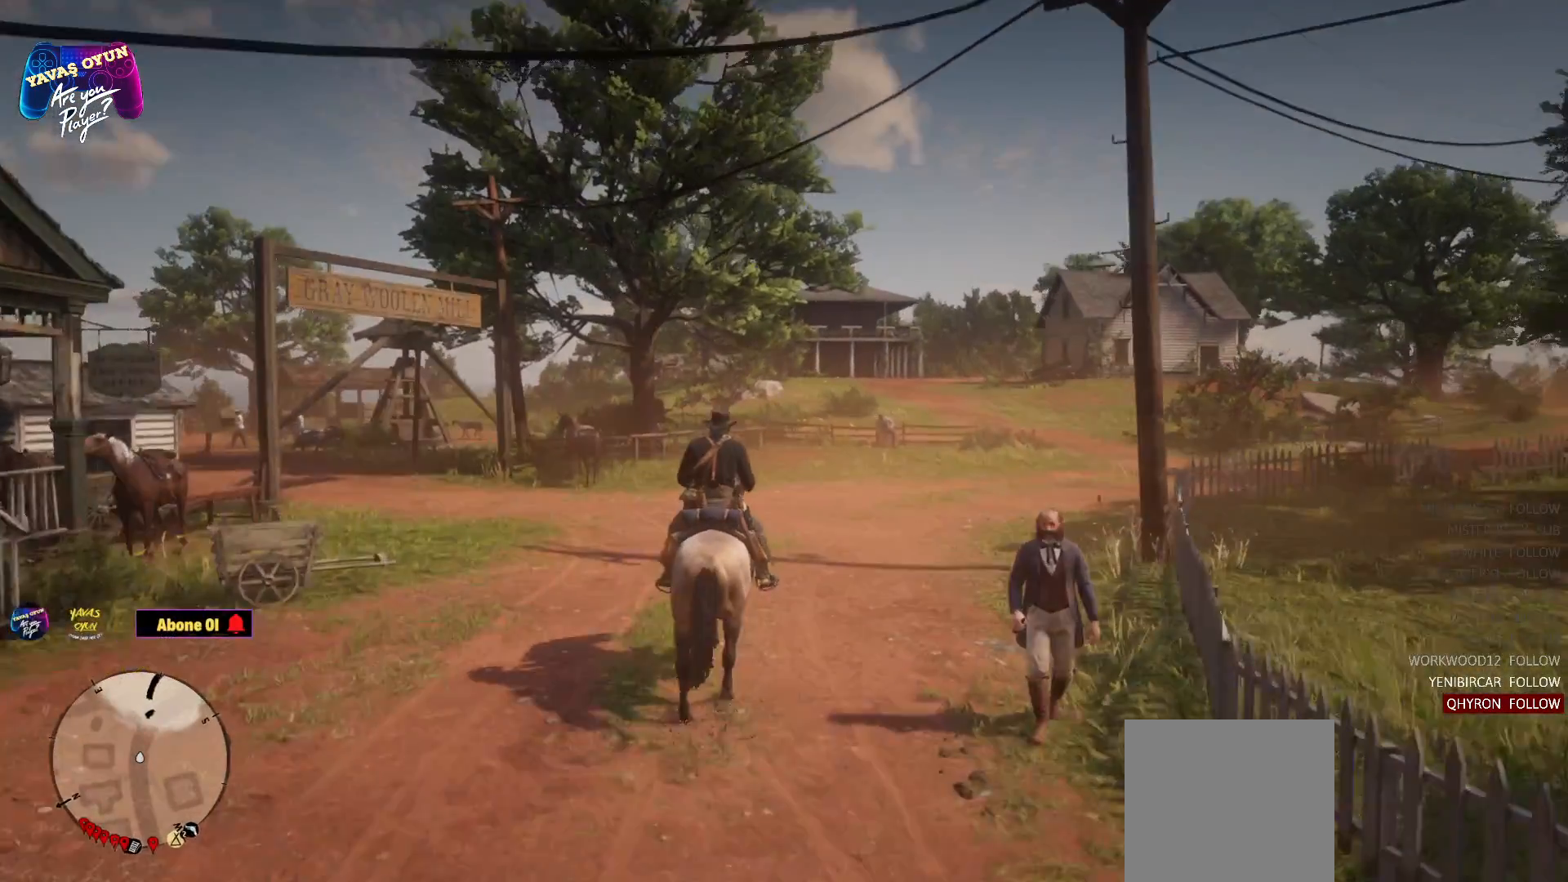
{"buttons": [], "left_stick": "up", "right_stick": "center", "events": [[150, "right_stick", "center"]]}
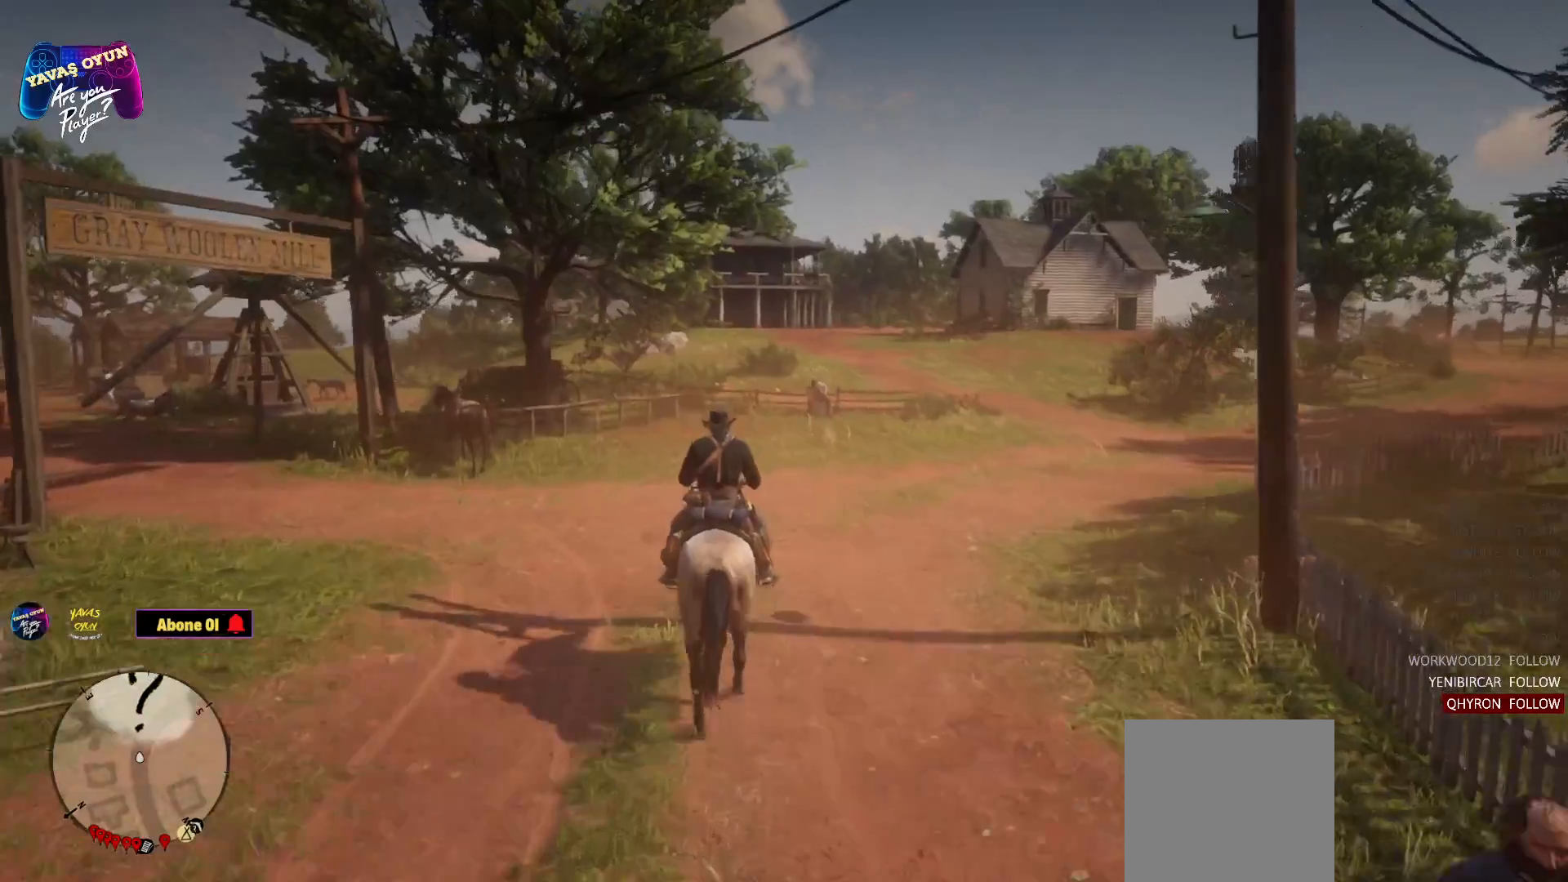
{"buttons": [], "left_stick": "up-right", "right_stick": "center", "events": [[17, "left_stick", "up-right"]]}
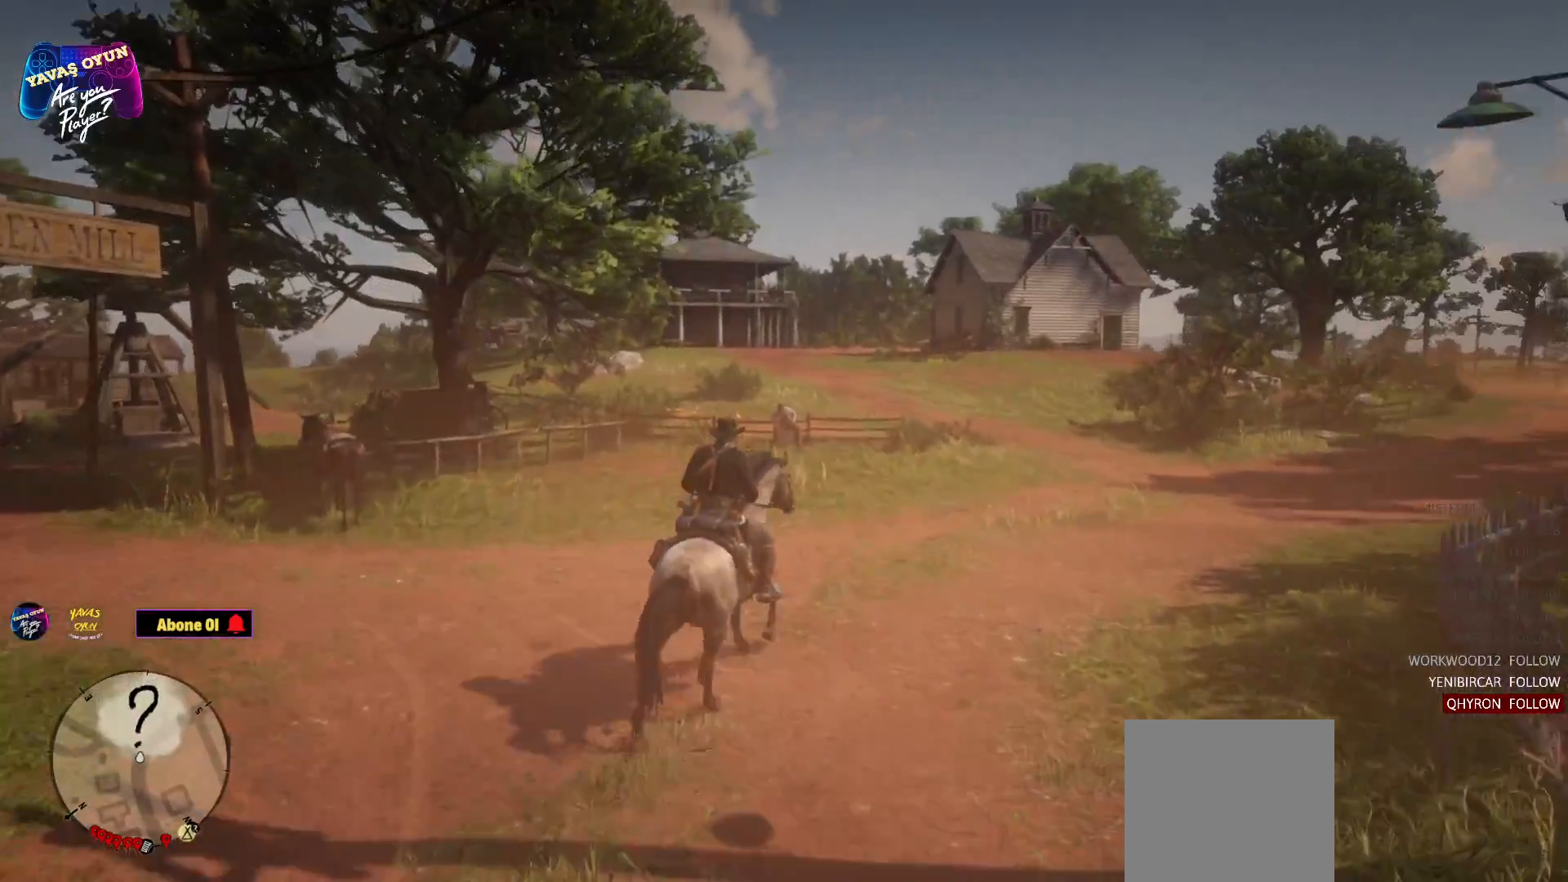
{"buttons": ["L3"], "left_stick": "up", "right_stick": "center", "events": [[217, "left_stick", "up"], [450, "L3", "down"]]}
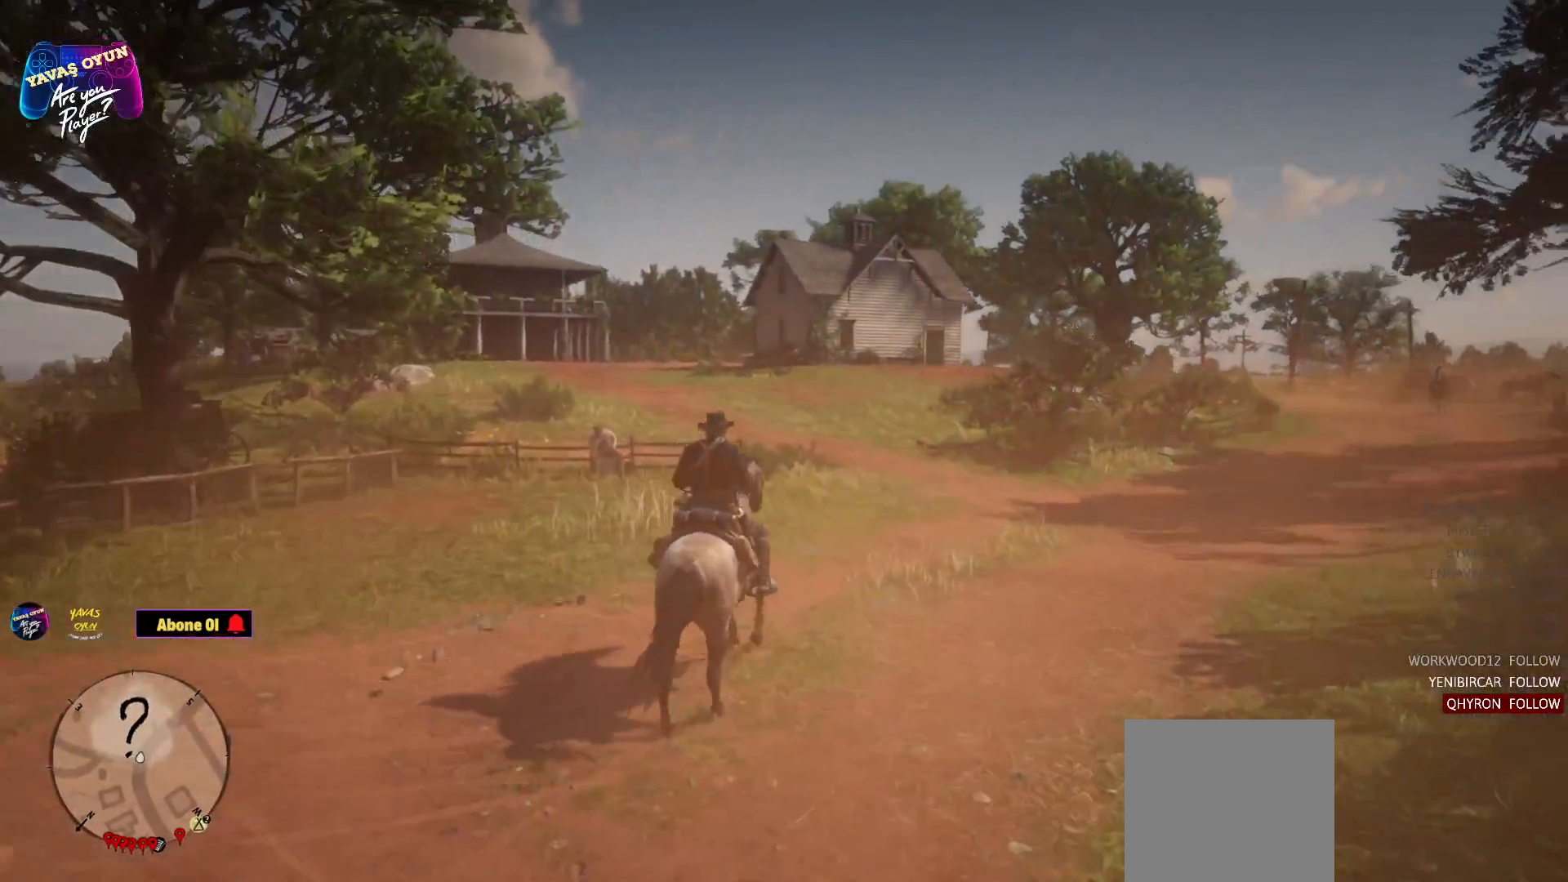
{"buttons": [], "left_stick": "center", "right_stick": "center", "events": [[67, "L3", "up"], [183, "left_stick", "center"]]}
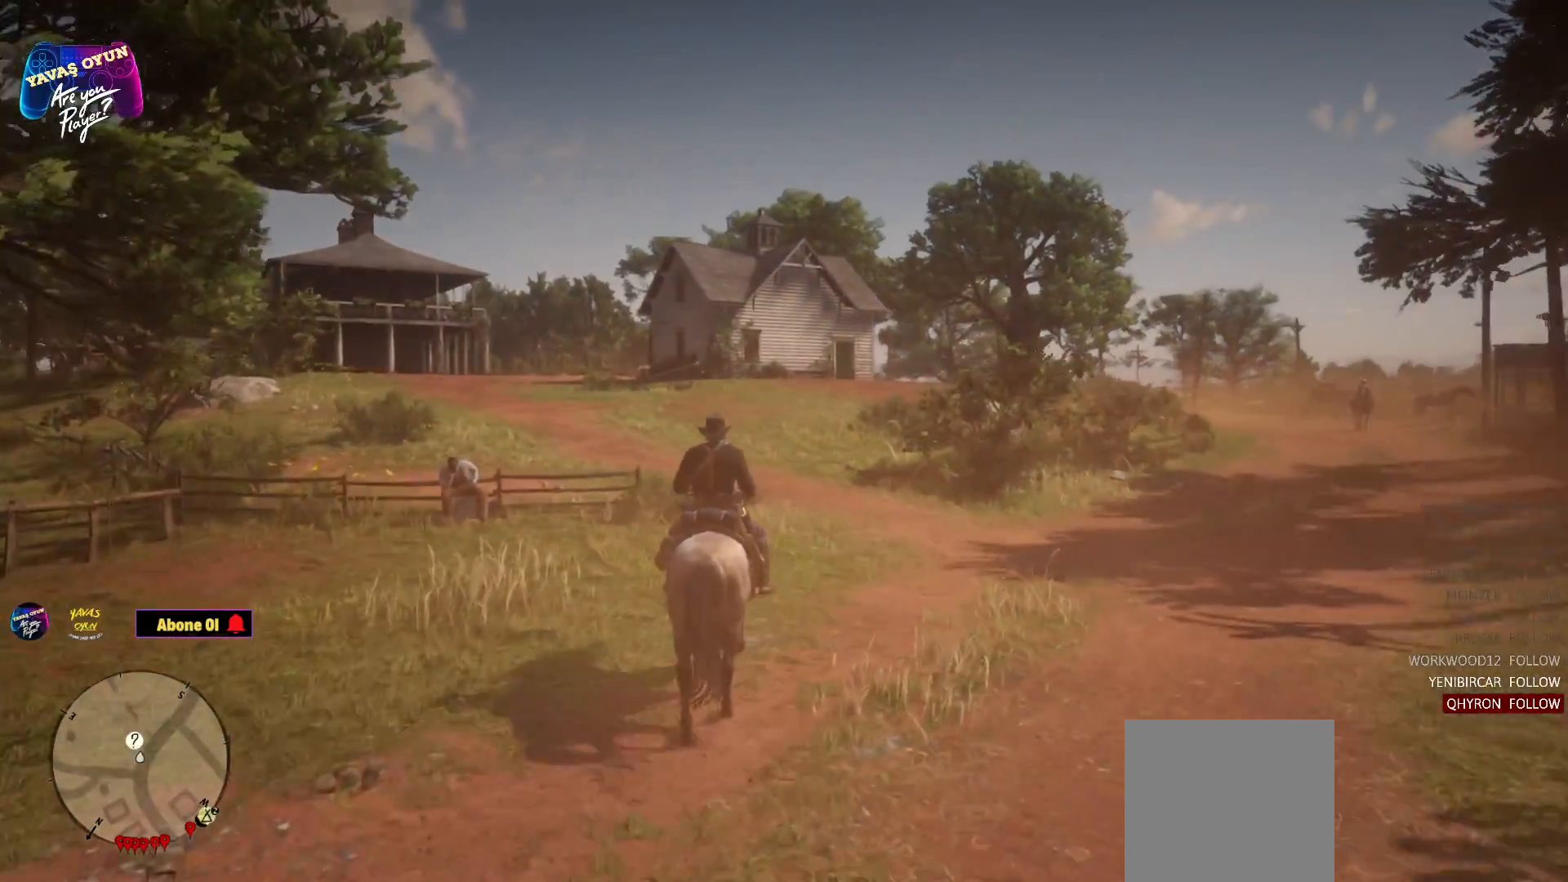
{"buttons": [], "left_stick": "down-left", "right_stick": "center", "events": [[300, "Y", "down"], [317, "Y", "up"], [450, "left_stick", "down-left"]]}
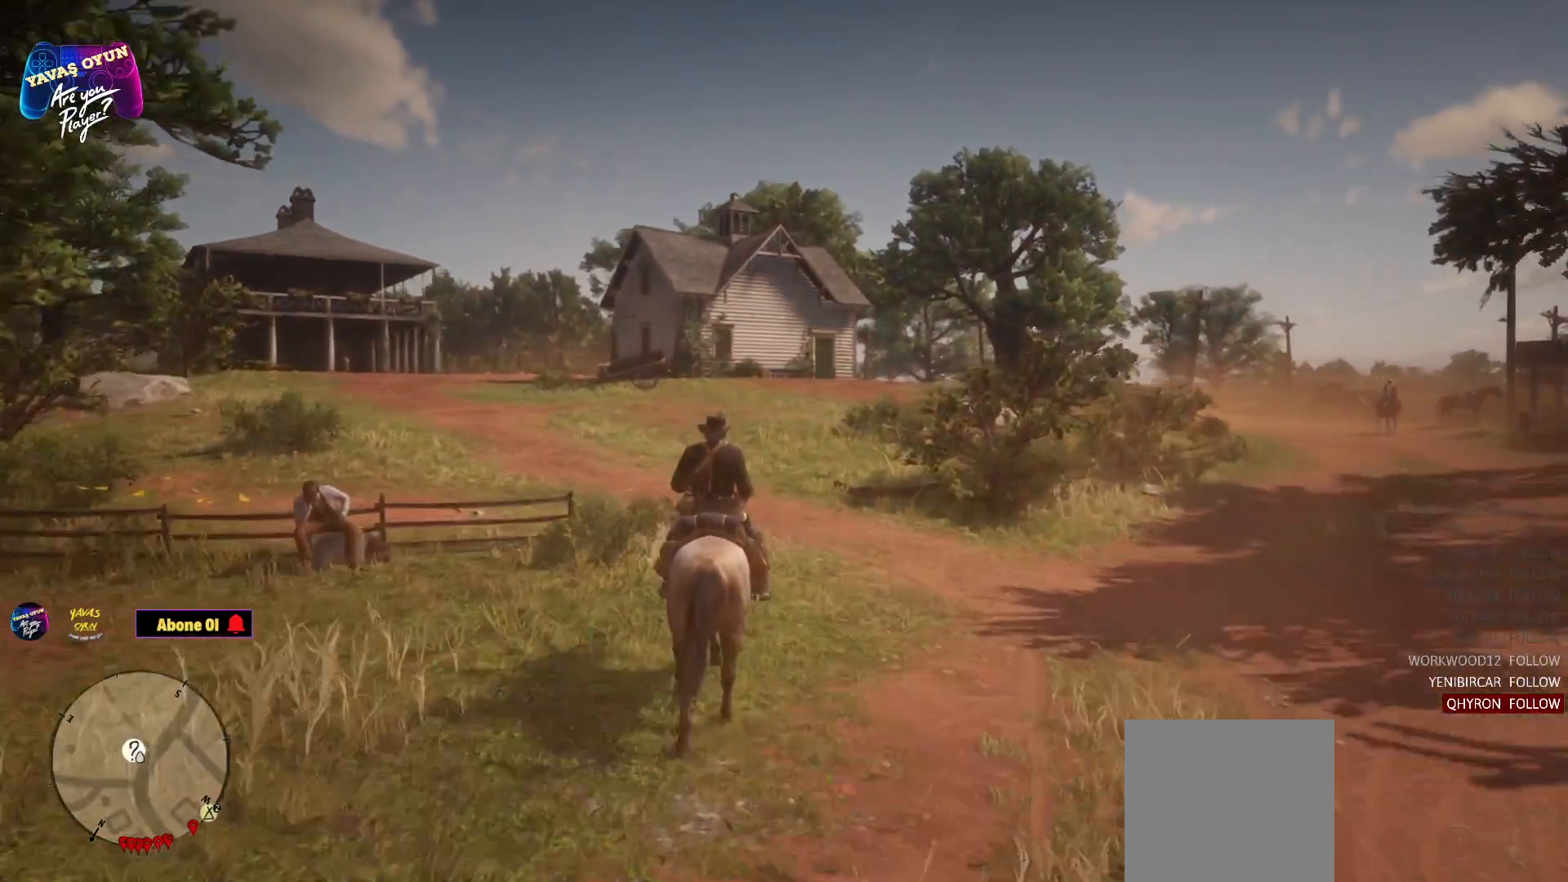
{"buttons": [], "left_stick": "down-left", "right_stick": "left", "events": [[167, "right_stick", "left"]]}
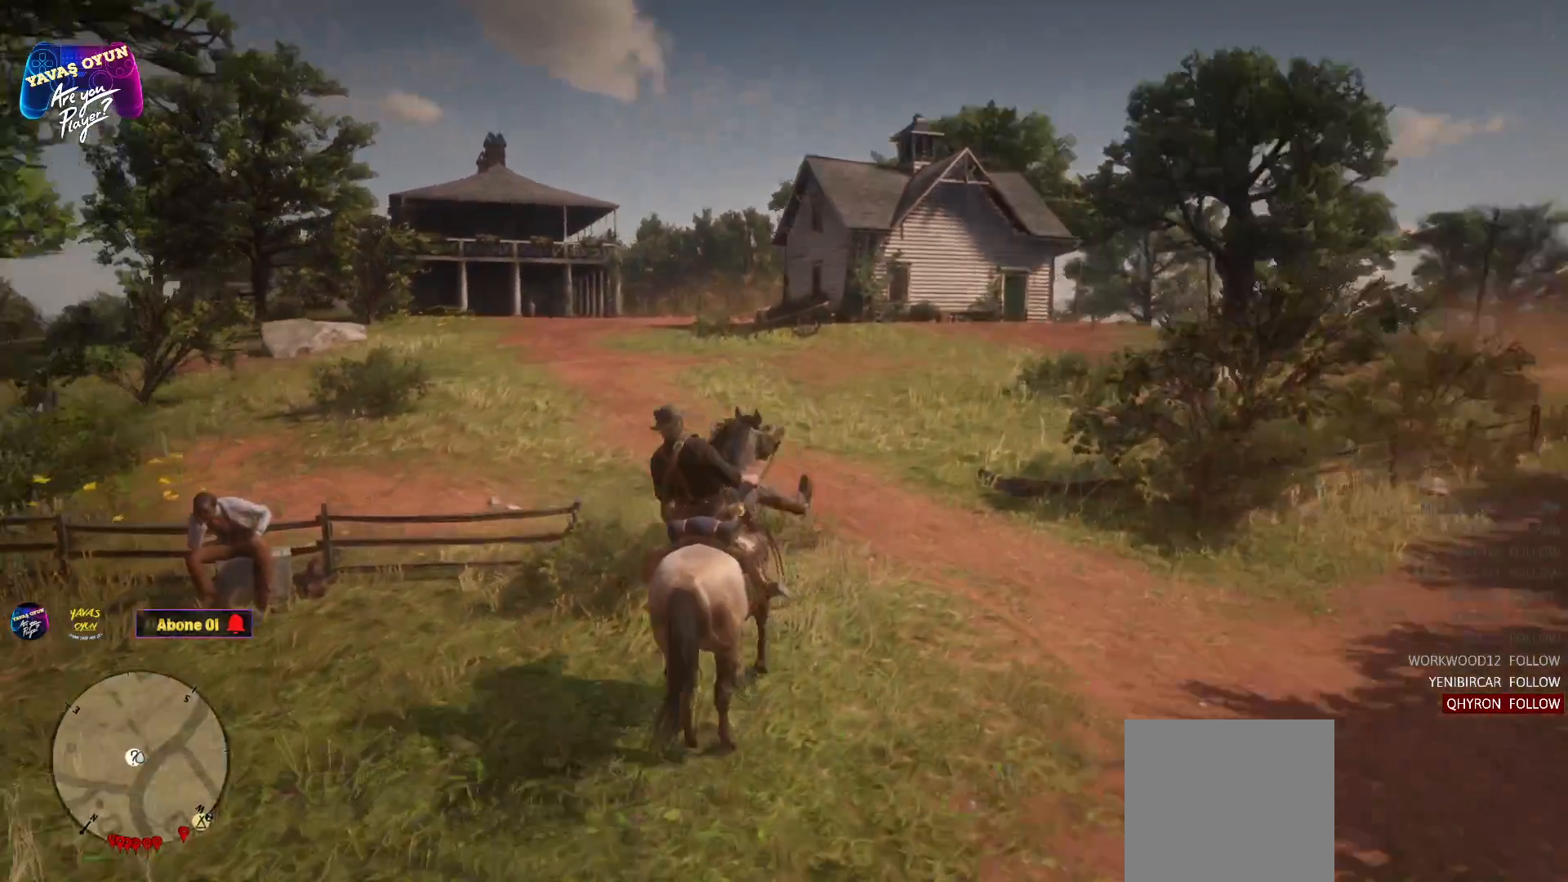
{"buttons": [], "left_stick": "left", "right_stick": "center", "events": [[400, "left_stick", "left"], [450, "right_stick", "center"]]}
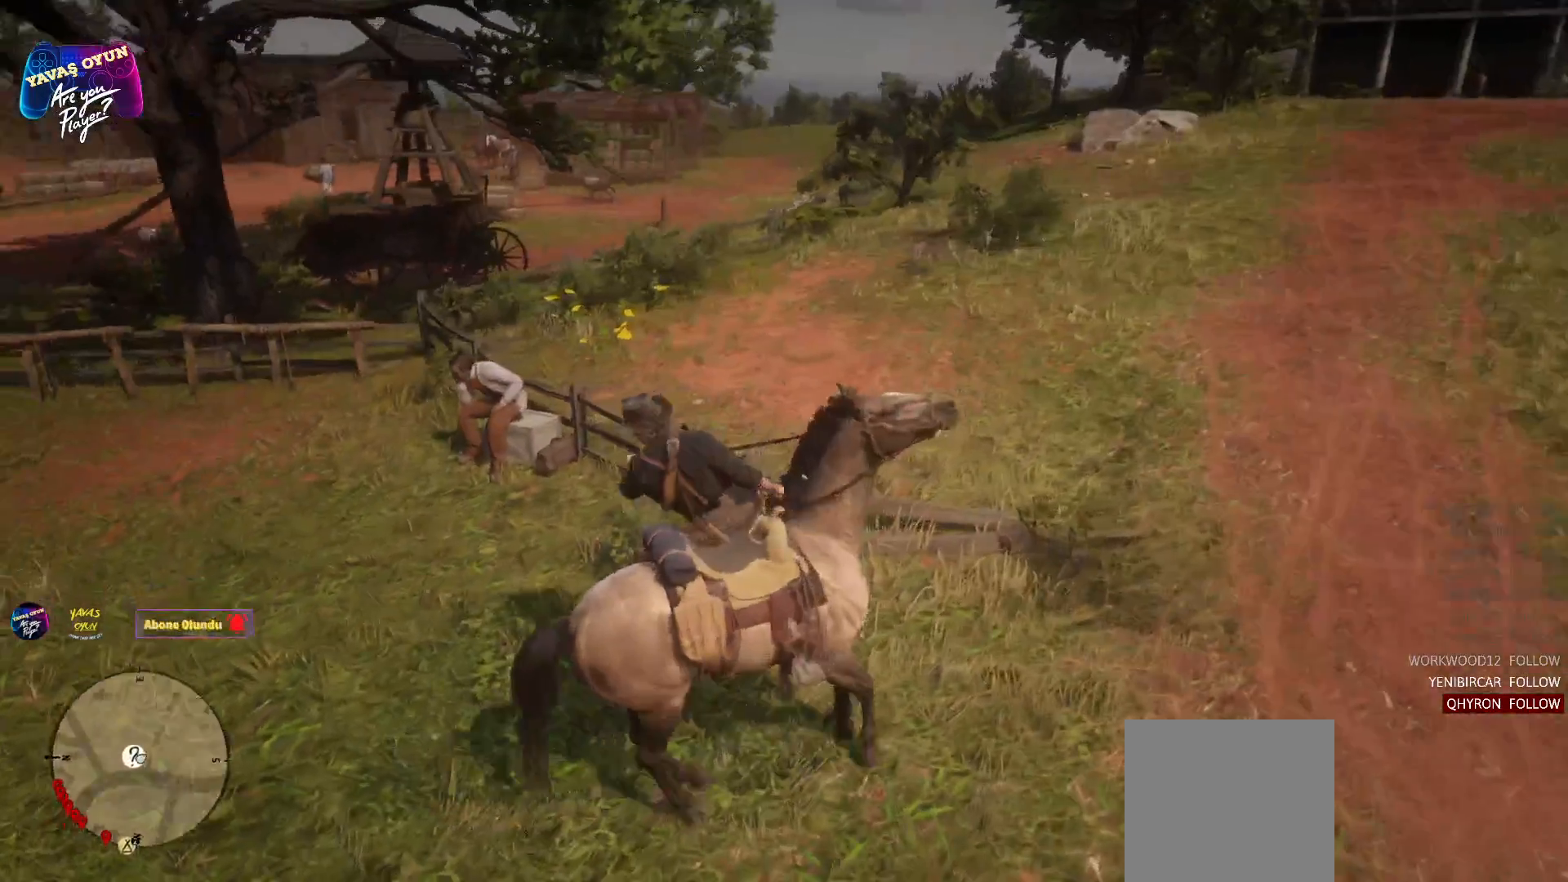
{"buttons": [], "left_stick": "left", "right_stick": "center", "events": []}
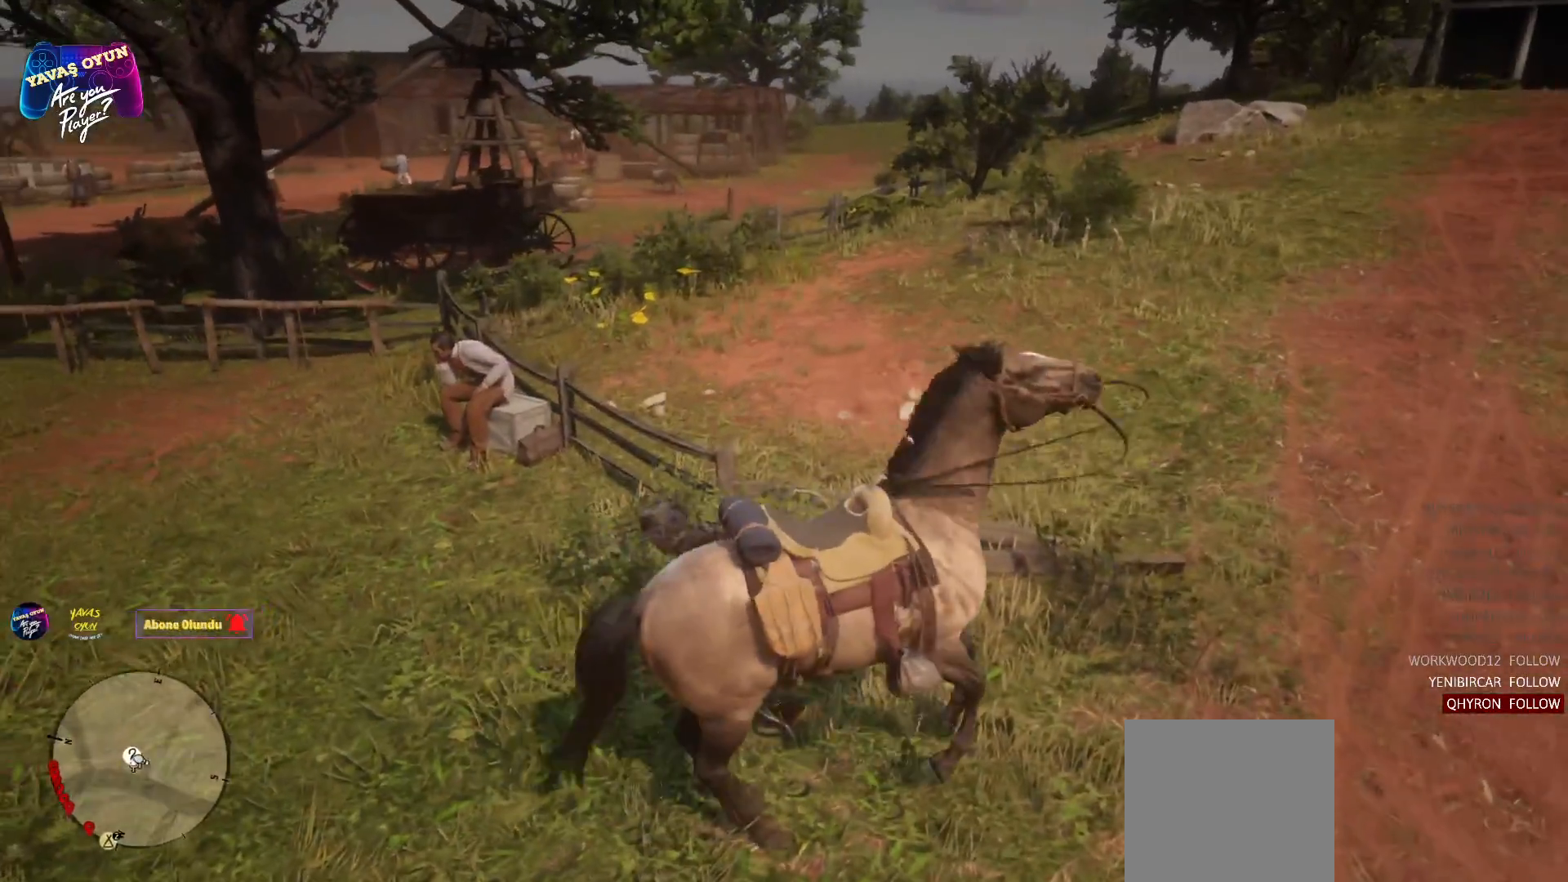
{"buttons": [], "left_stick": "up-left", "right_stick": "center", "events": [[50, "left_stick", "up-left"]]}
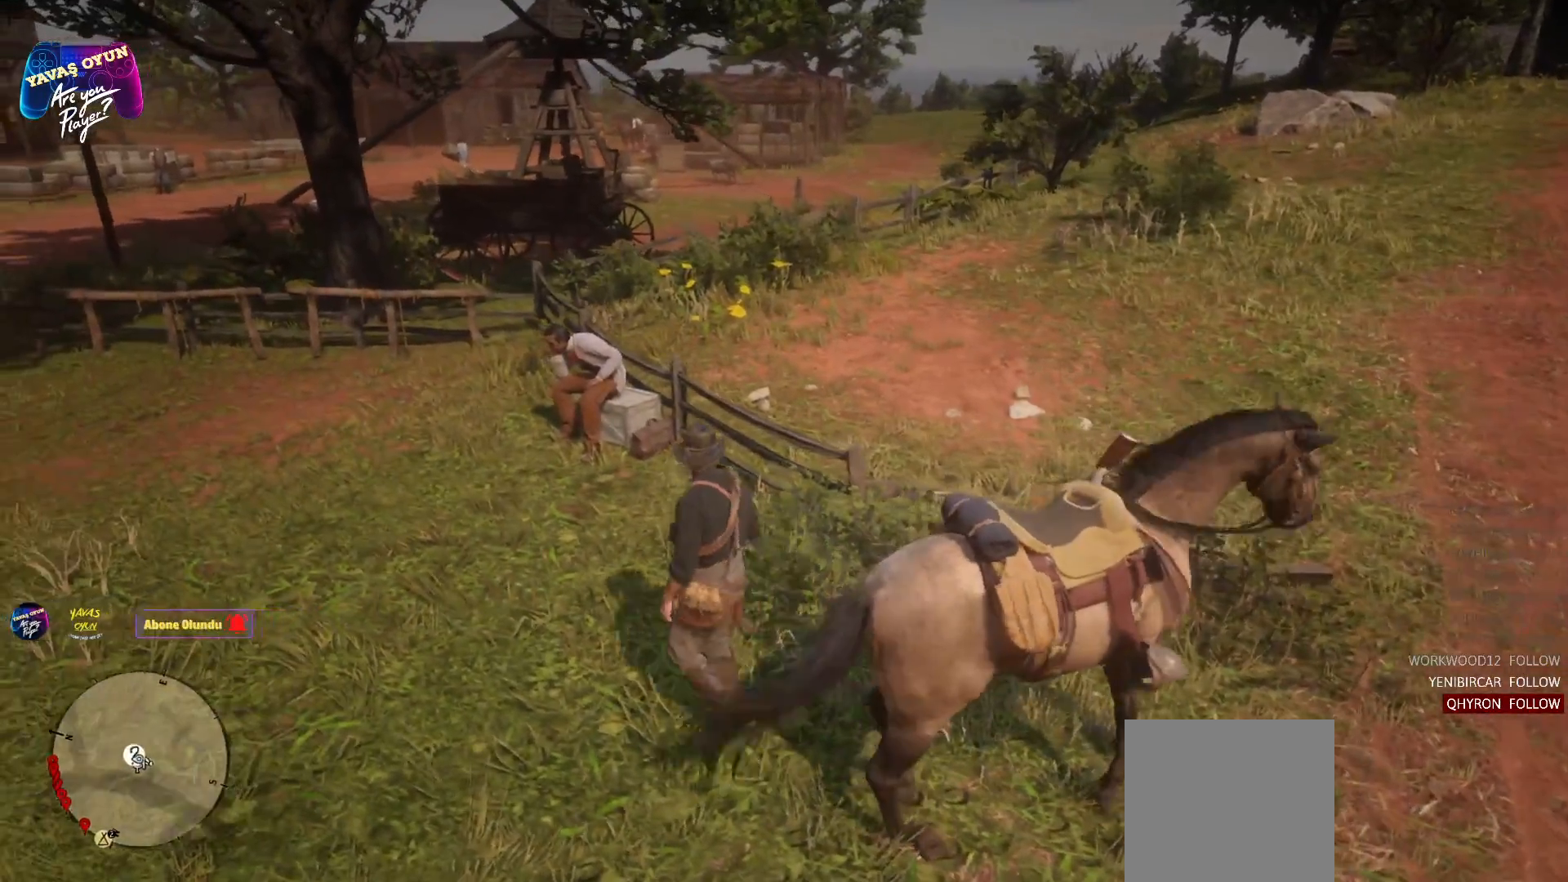
{"buttons": [], "left_stick": "up-left", "right_stick": "center", "events": []}
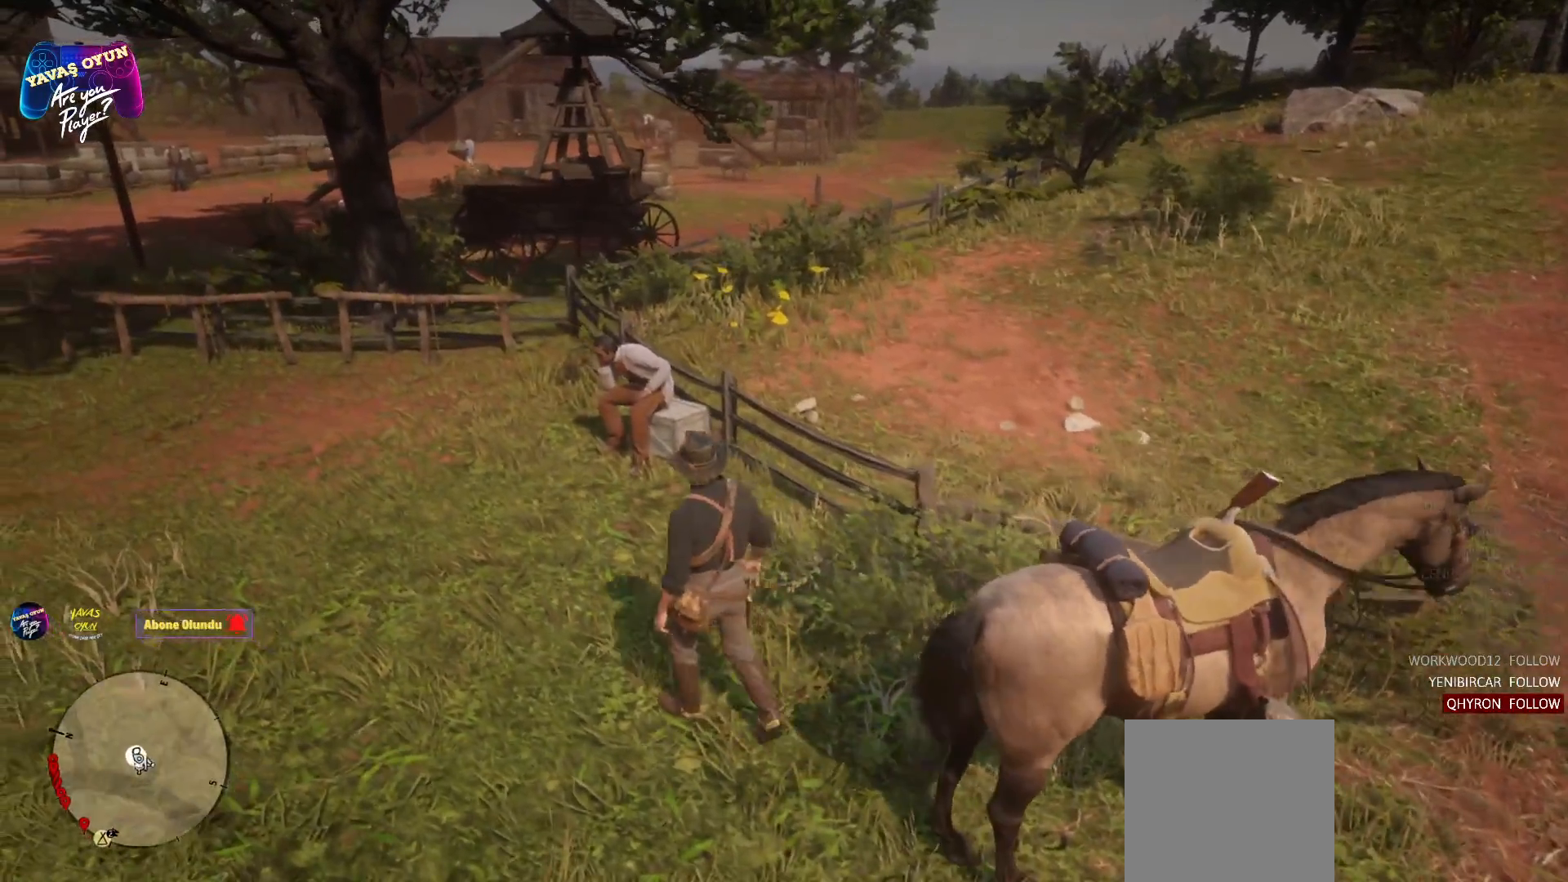
{"buttons": [], "left_stick": "up-left", "right_stick": "center", "events": []}
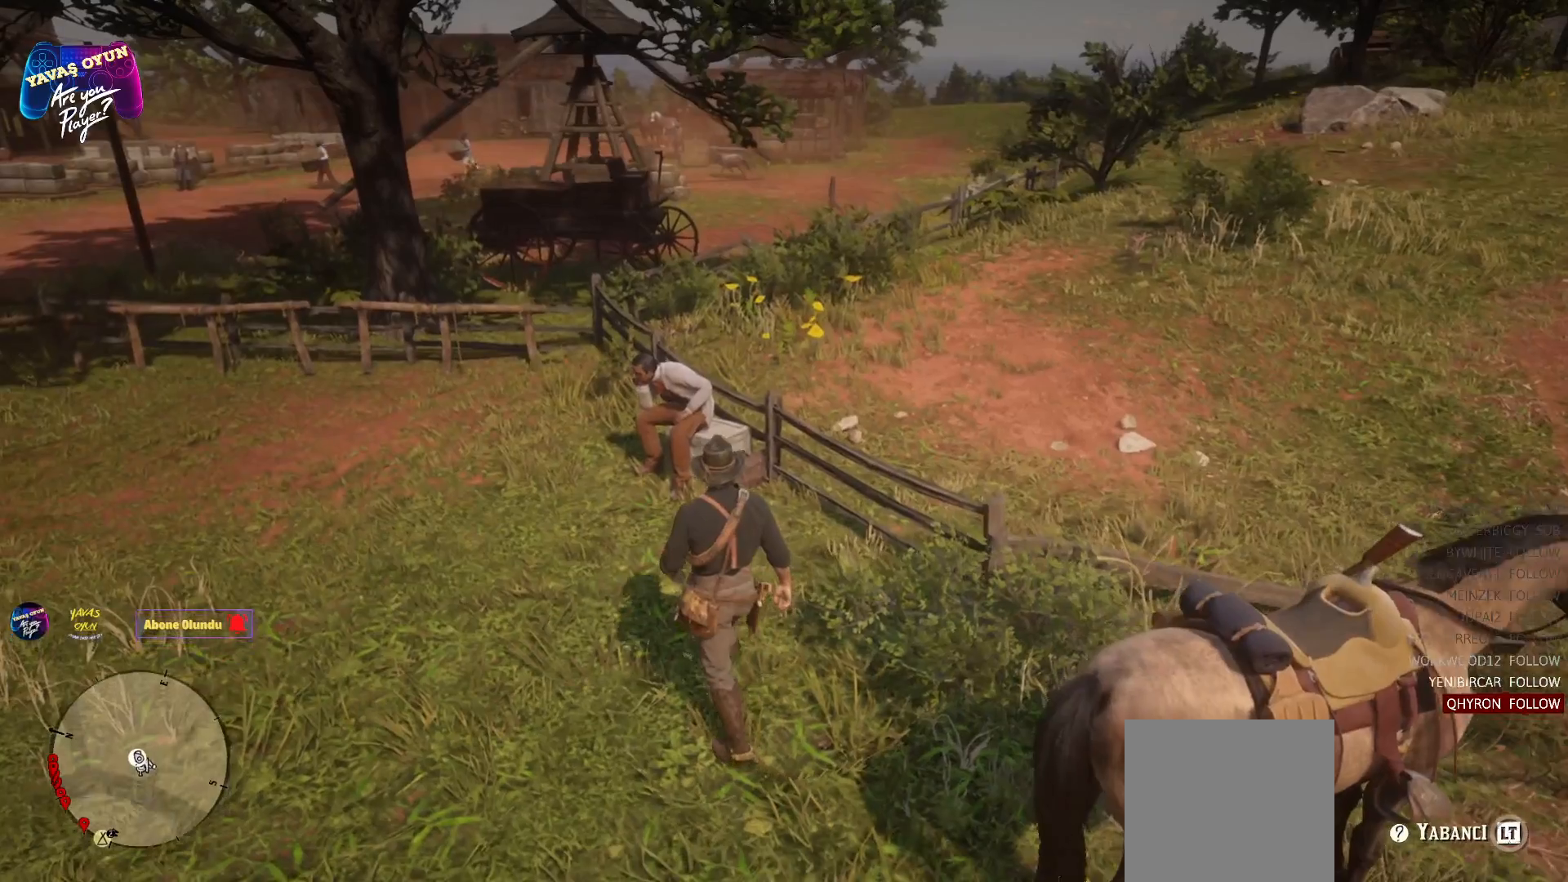
{"buttons": [], "left_stick": "center", "right_stick": "center", "events": [[17, "left_stick", "center"], [217, "left_stick", "up"], [450, "left_stick", "center"]]}
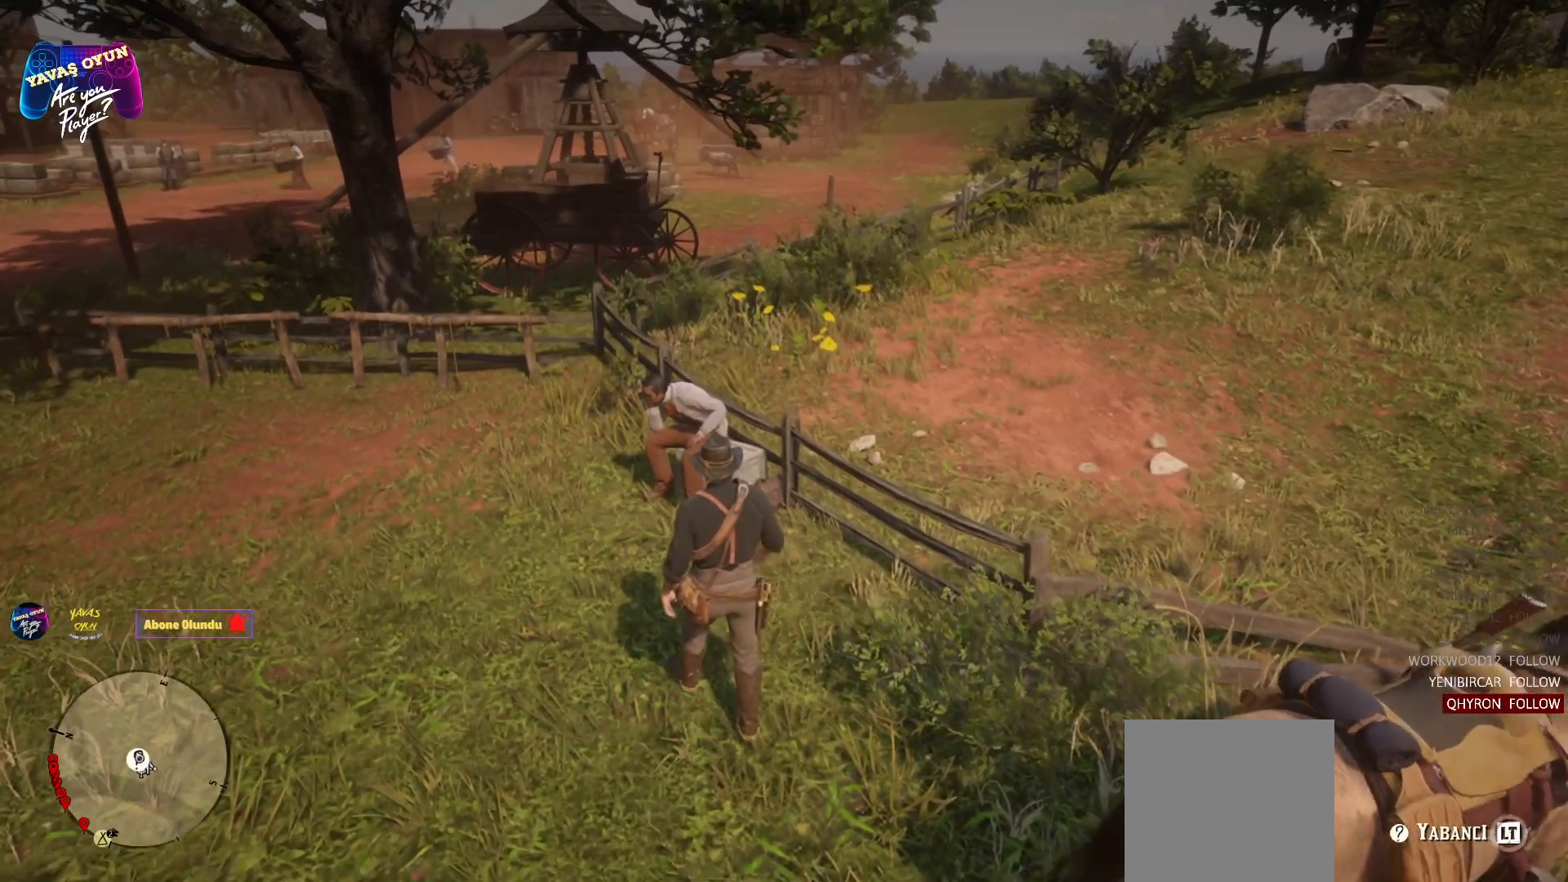
{"buttons": [], "left_stick": "center", "right_stick": "center", "events": []}
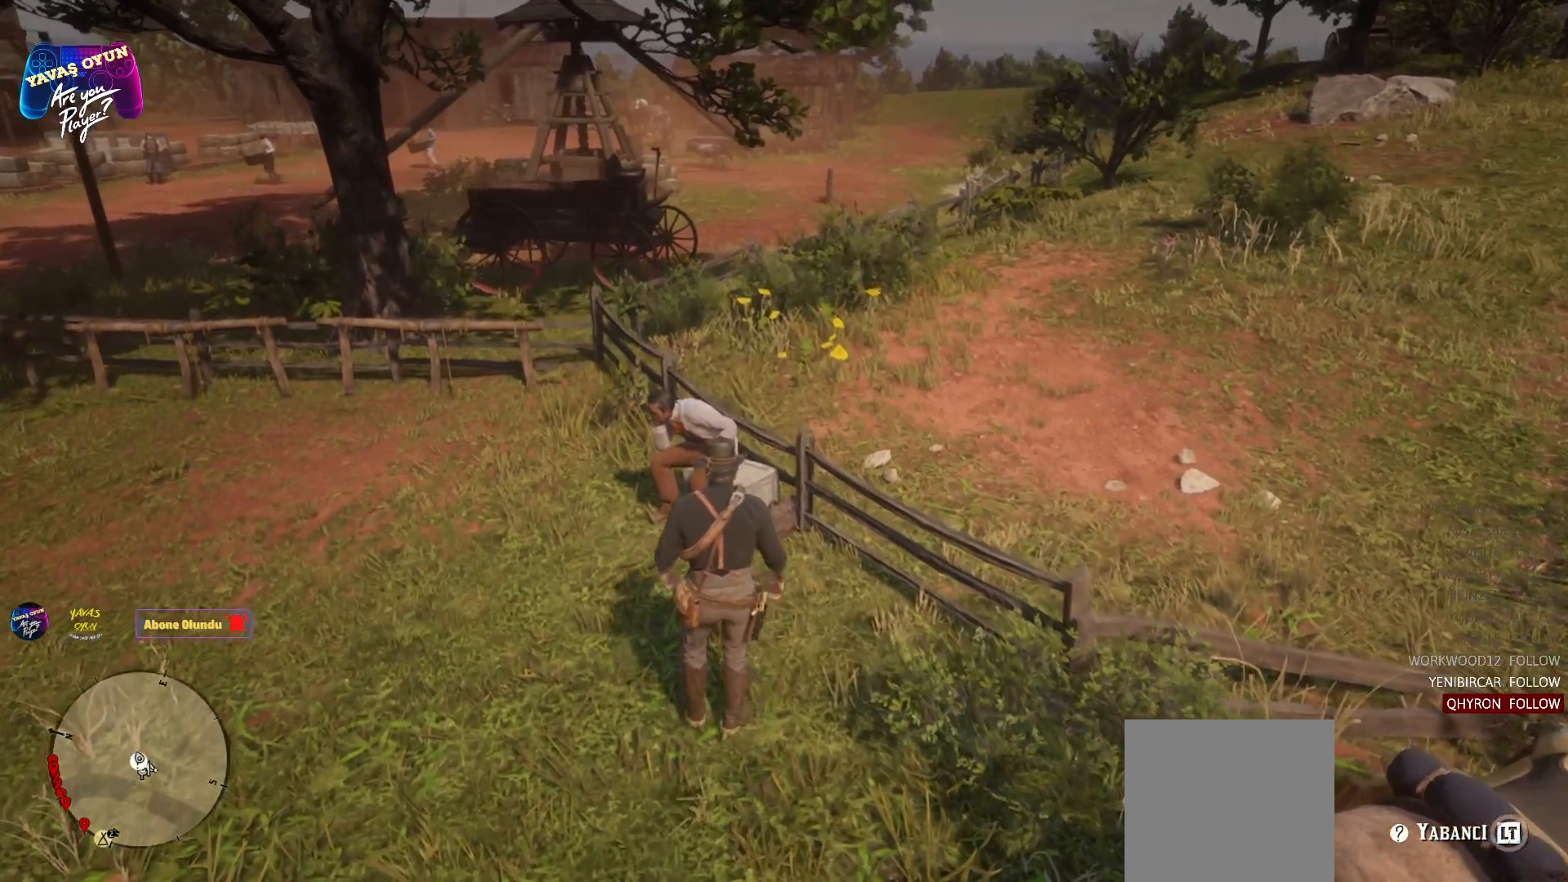
{"buttons": [], "left_stick": "center", "right_stick": "center", "events": []}
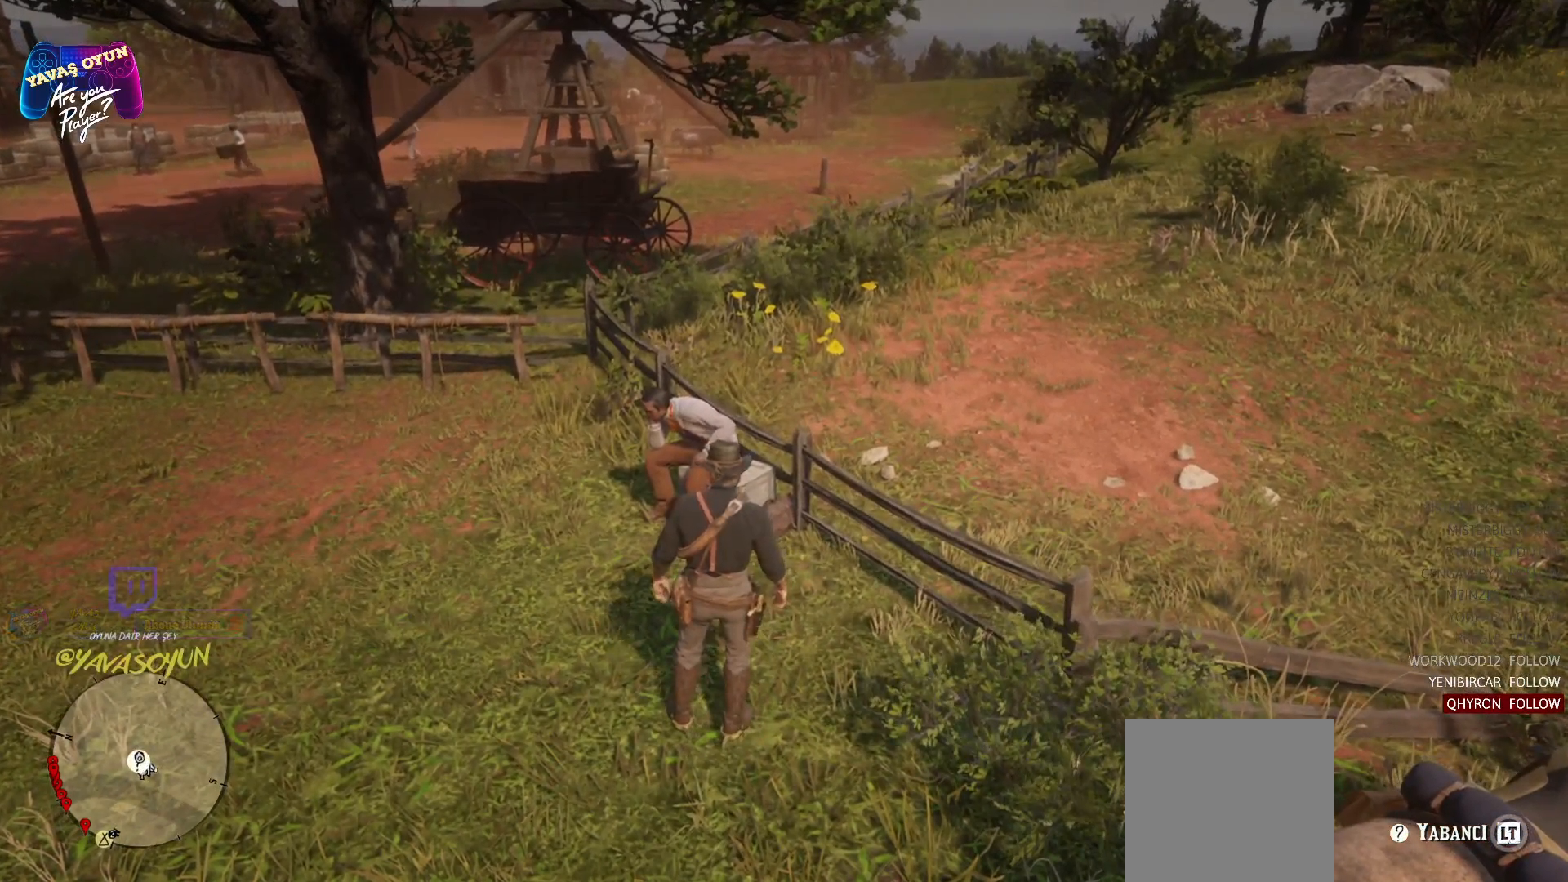
{"buttons": [], "left_stick": "center", "right_stick": "center", "events": []}
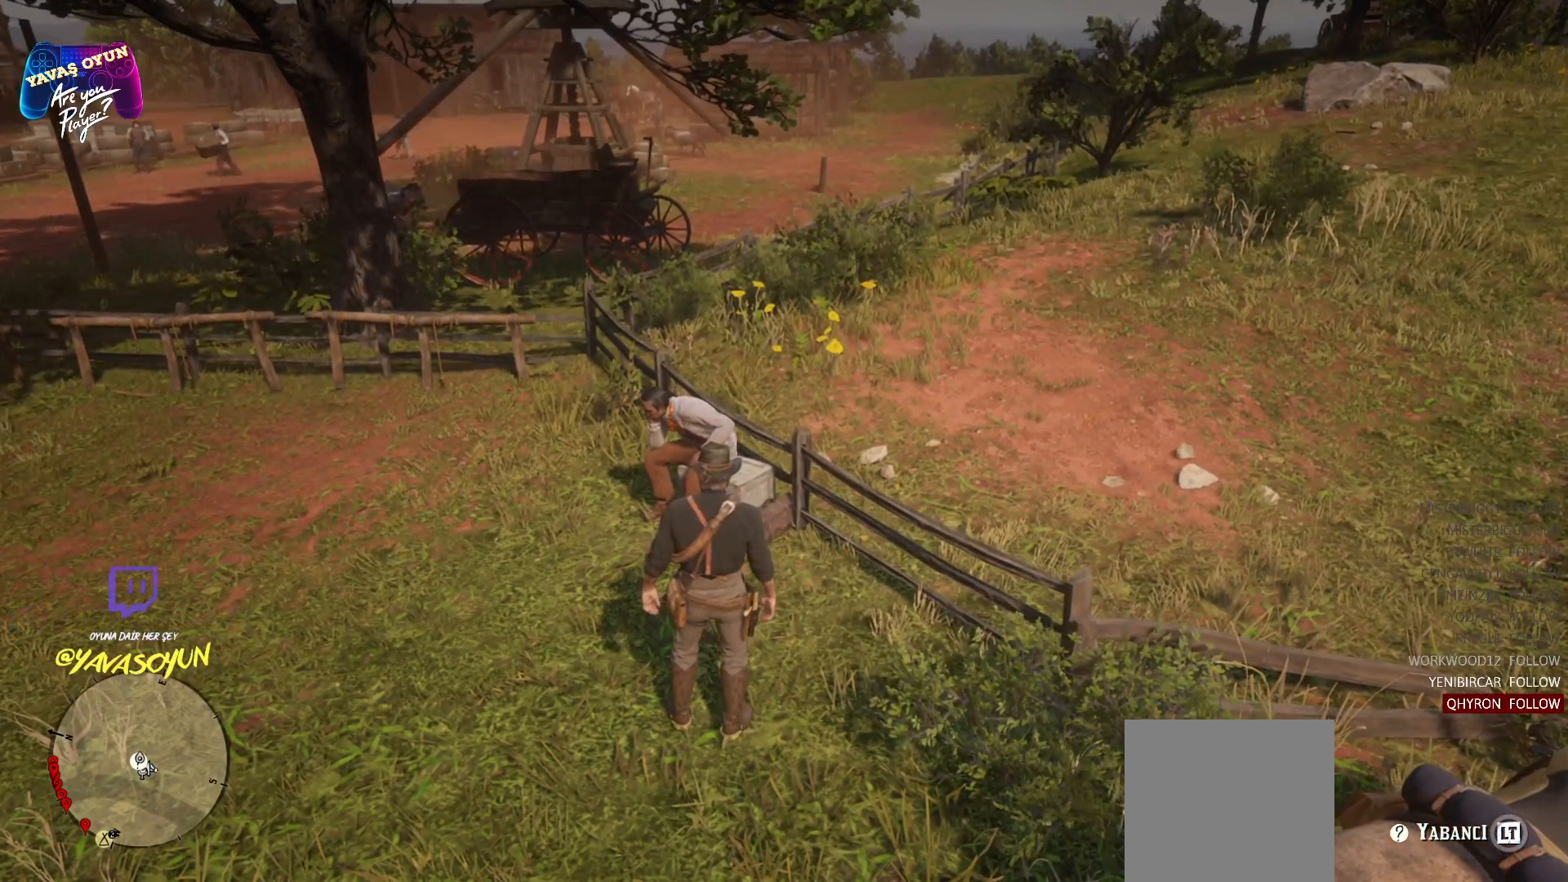
{"buttons": [], "left_stick": "center", "right_stick": "center", "events": []}
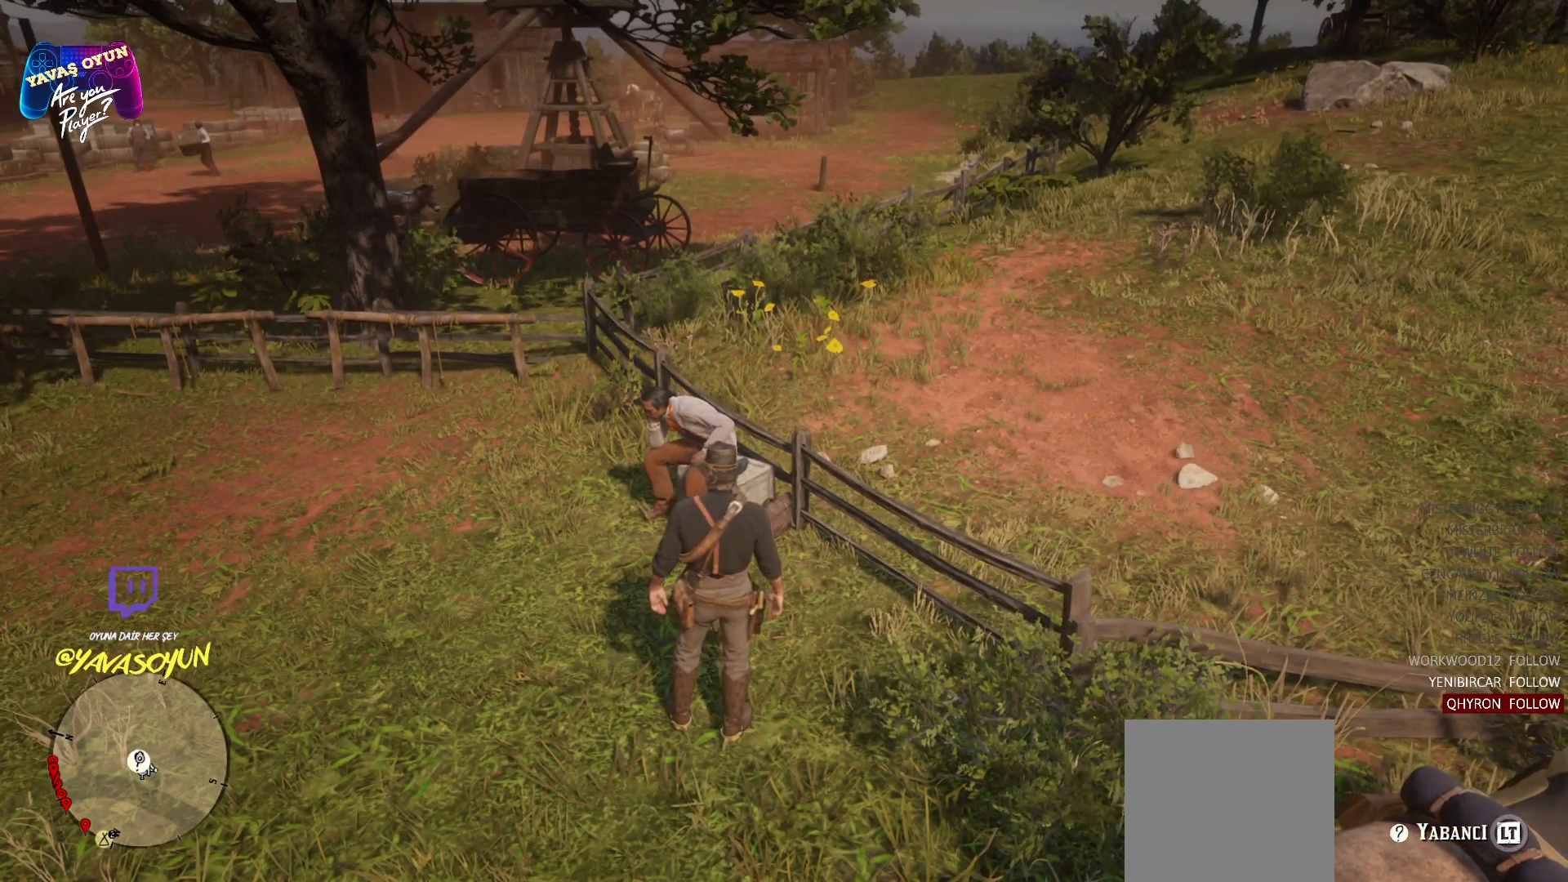
{"buttons": [], "left_stick": "center", "right_stick": "center", "events": []}
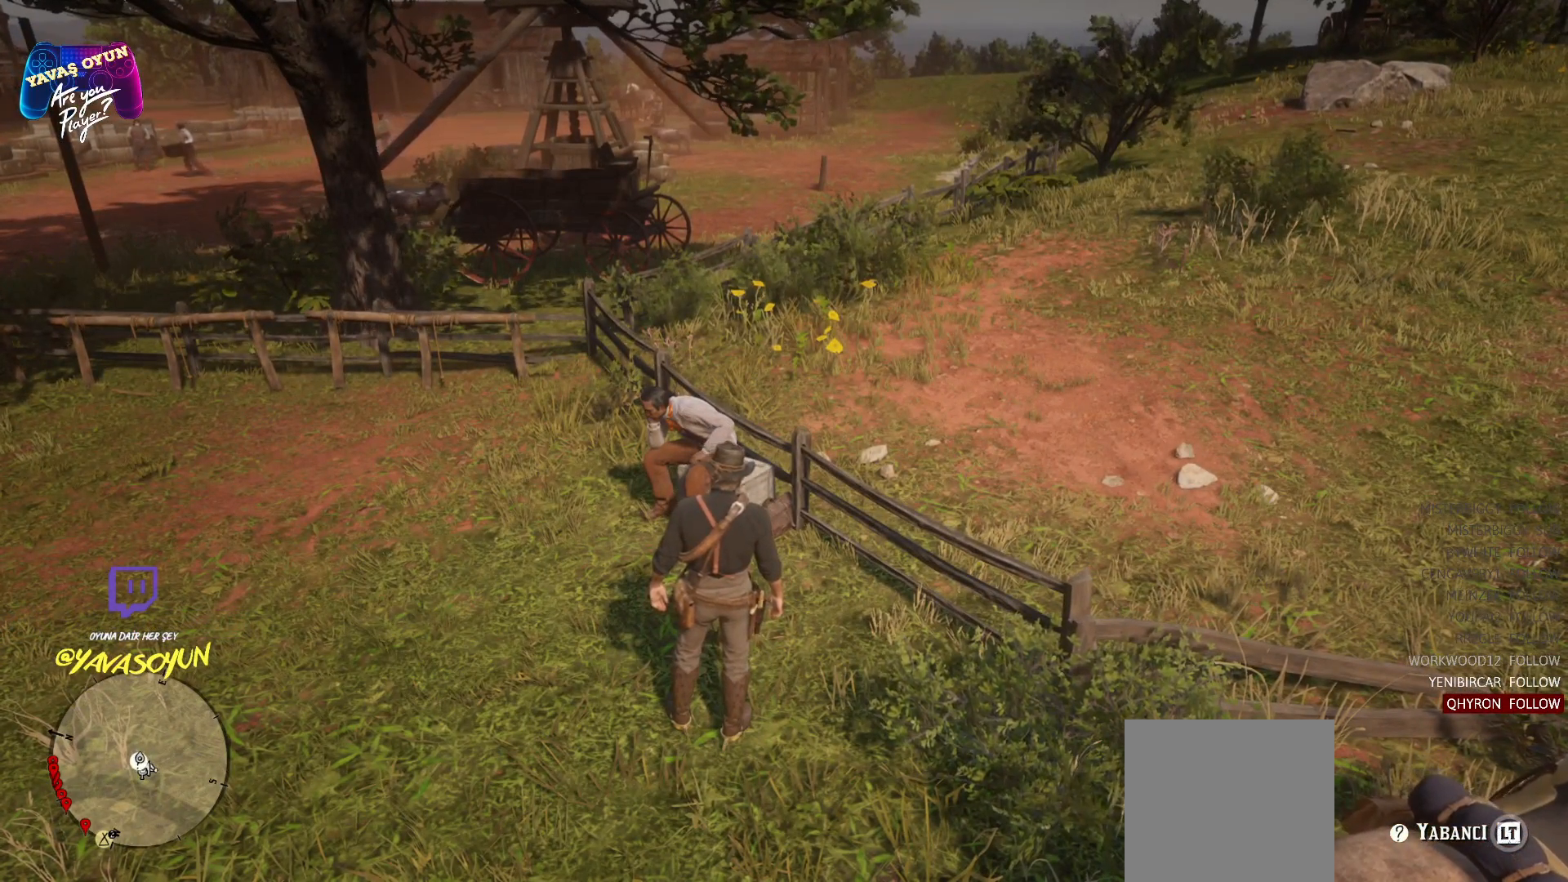
{"buttons": [], "left_stick": "center", "right_stick": "center", "events": []}
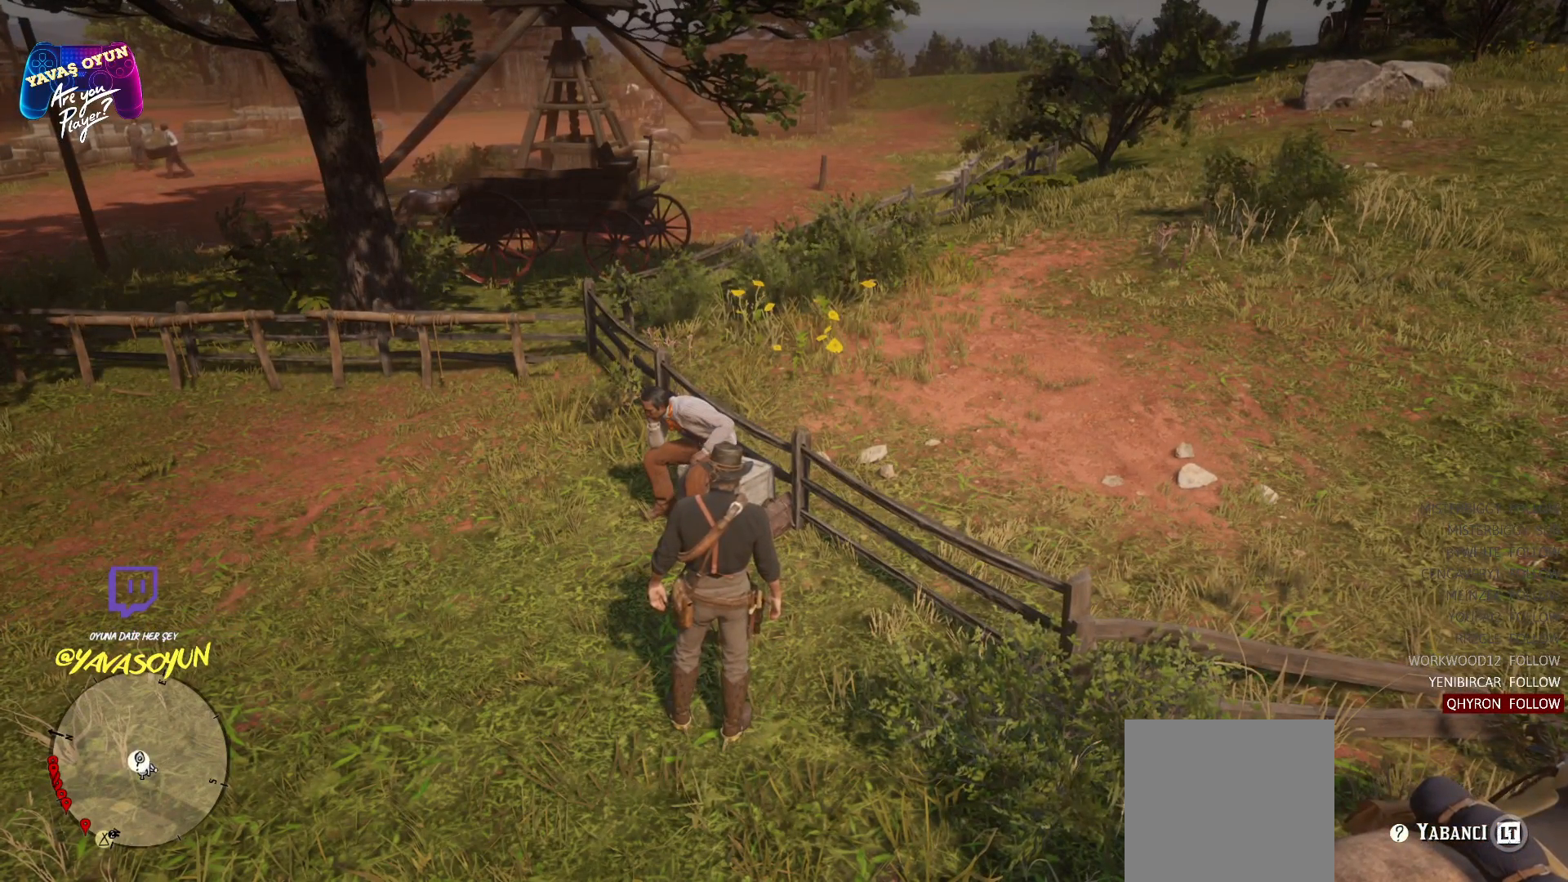
{"buttons": ["L2"], "left_stick": "center", "right_stick": "center", "events": [[367, "L2", "down"]]}
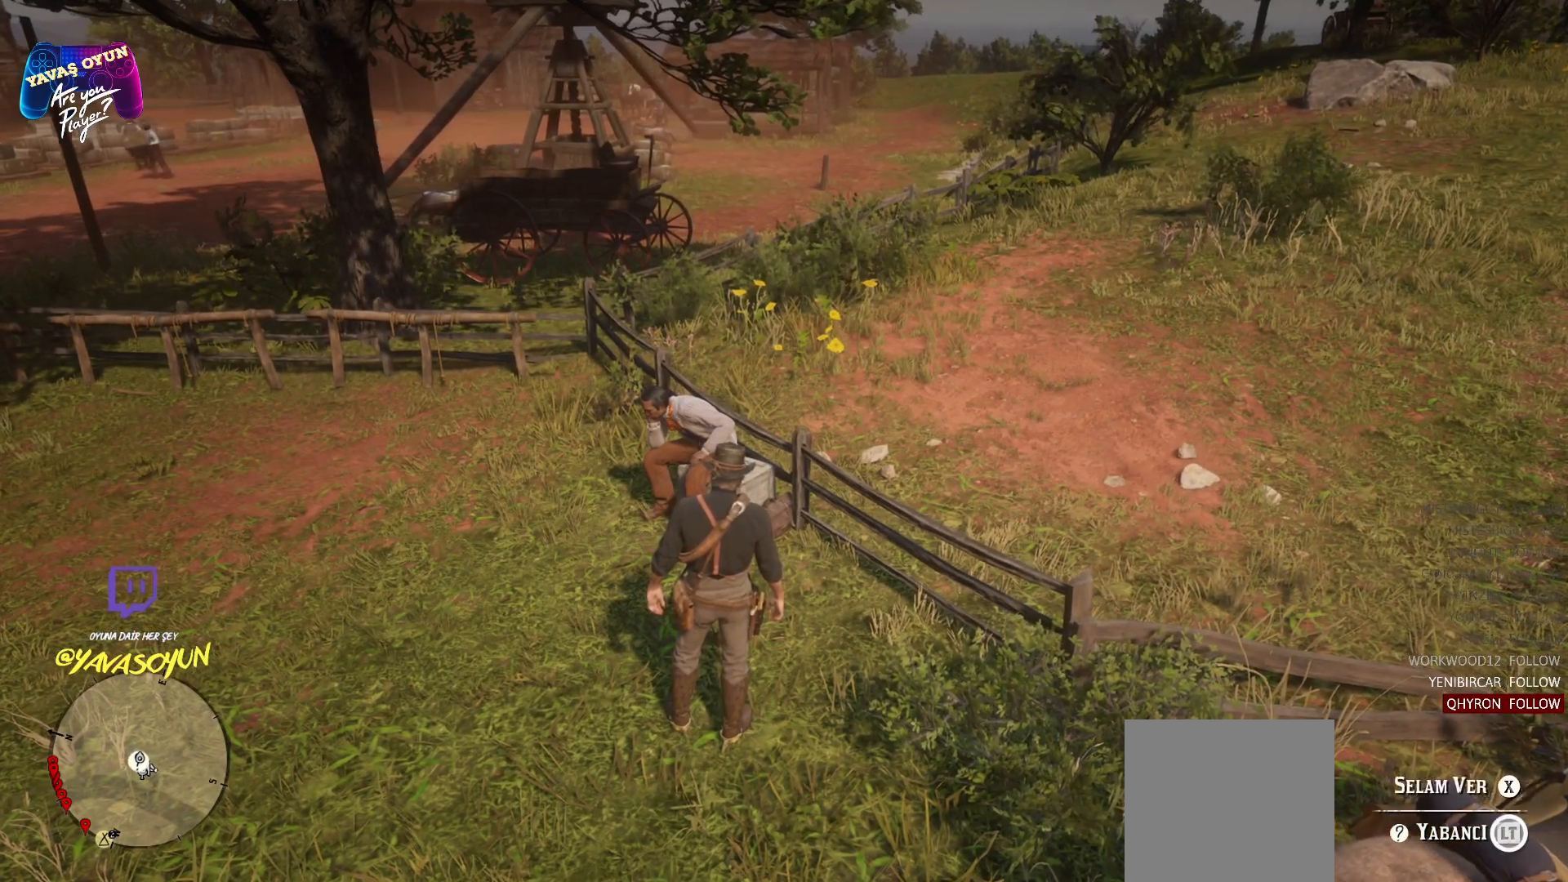
{"buttons": ["L2"], "left_stick": "center", "right_stick": "center", "events": []}
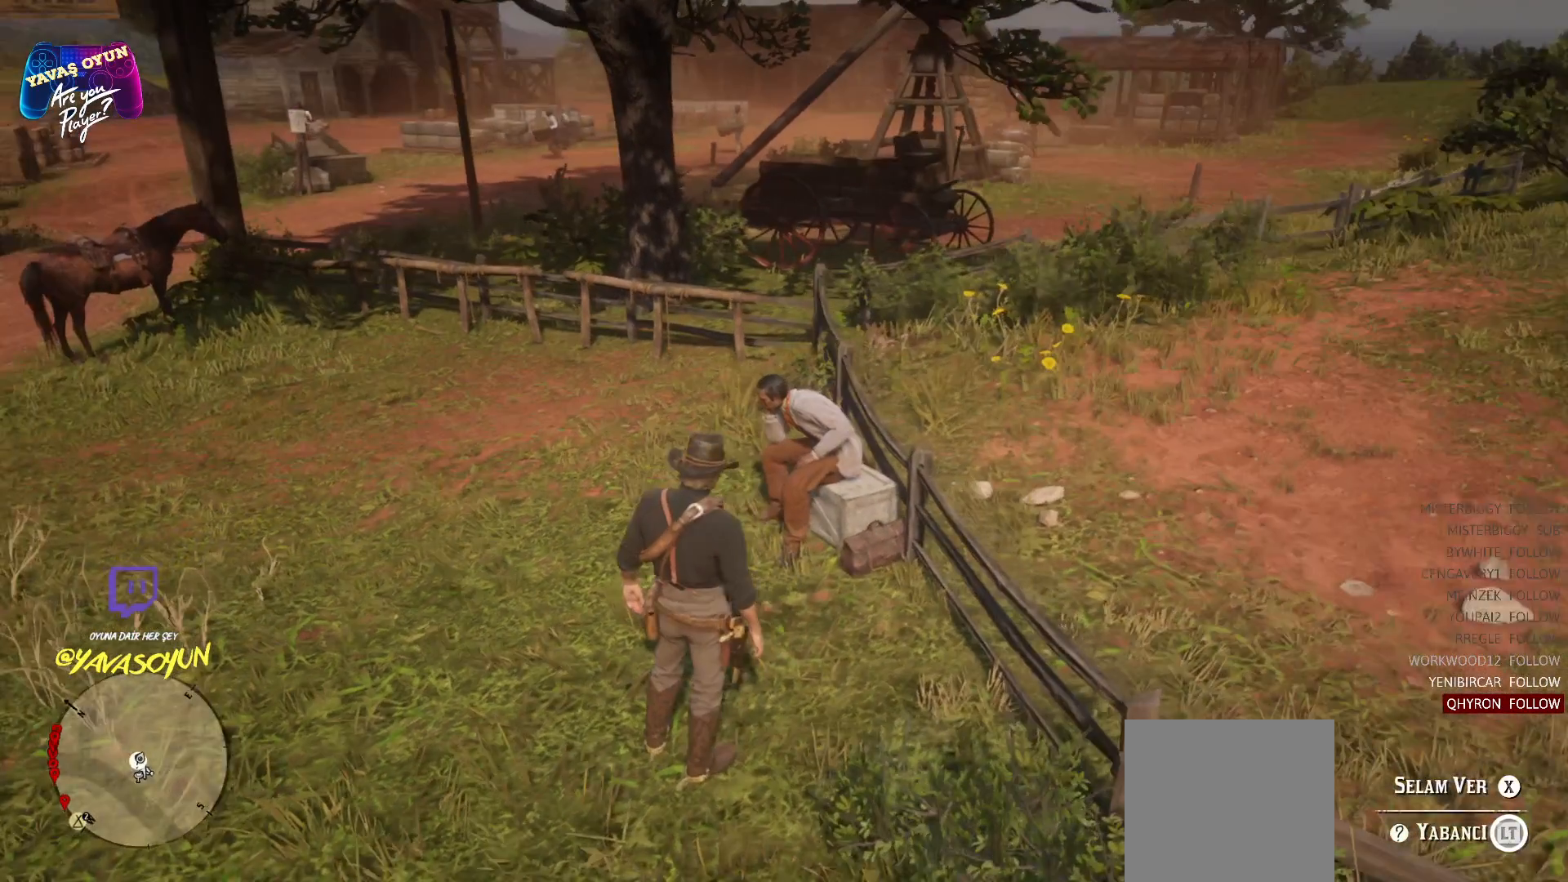
{"buttons": ["L2"], "left_stick": "center", "right_stick": "center", "events": []}
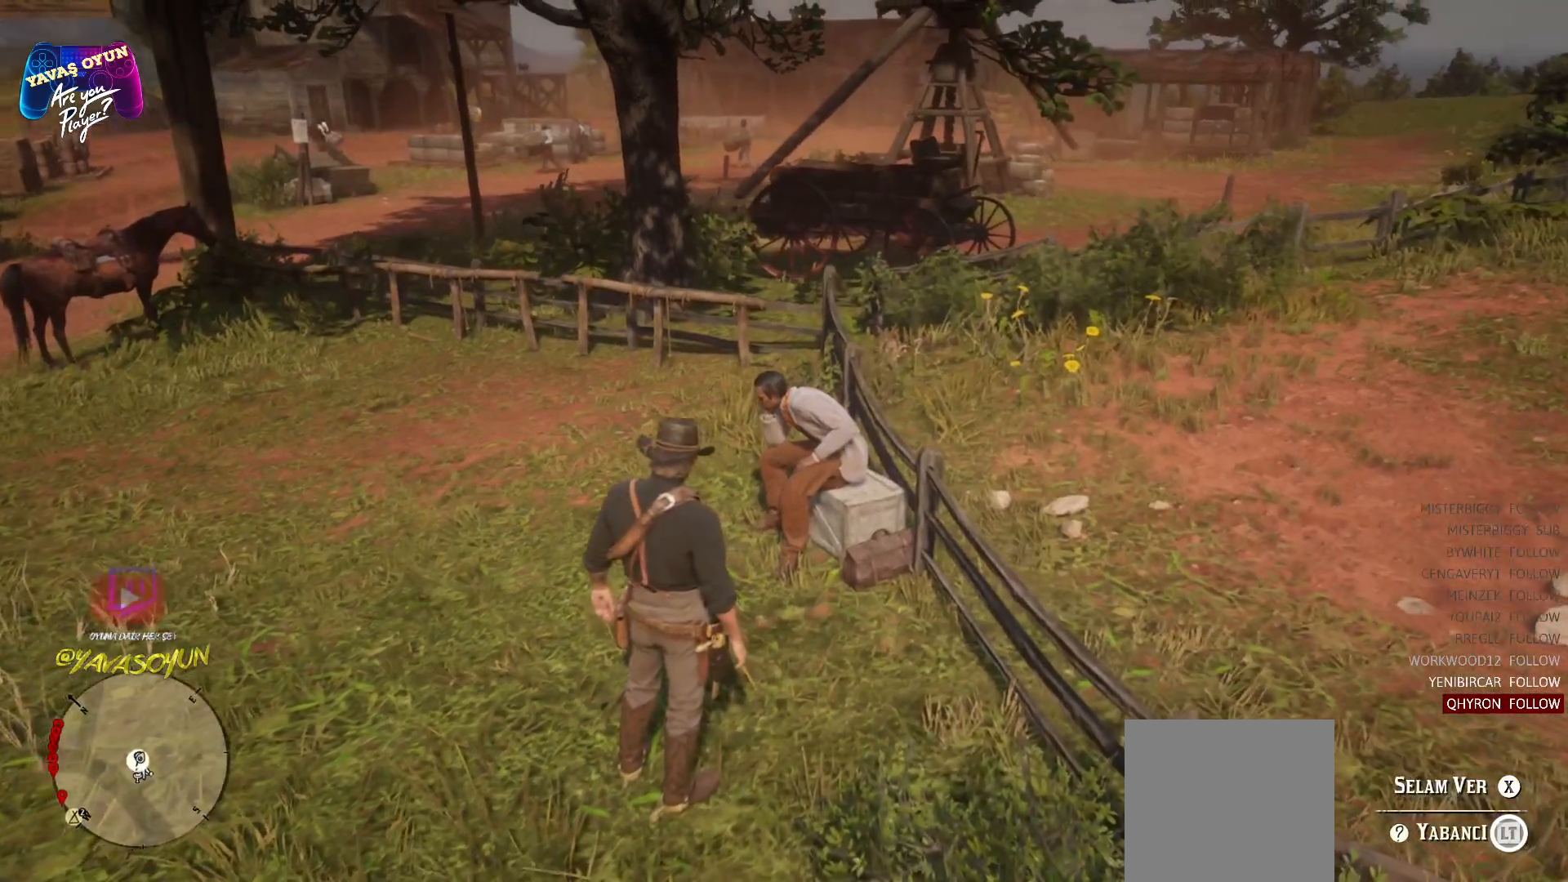
{"buttons": ["L2"], "left_stick": "center", "right_stick": "center", "events": []}
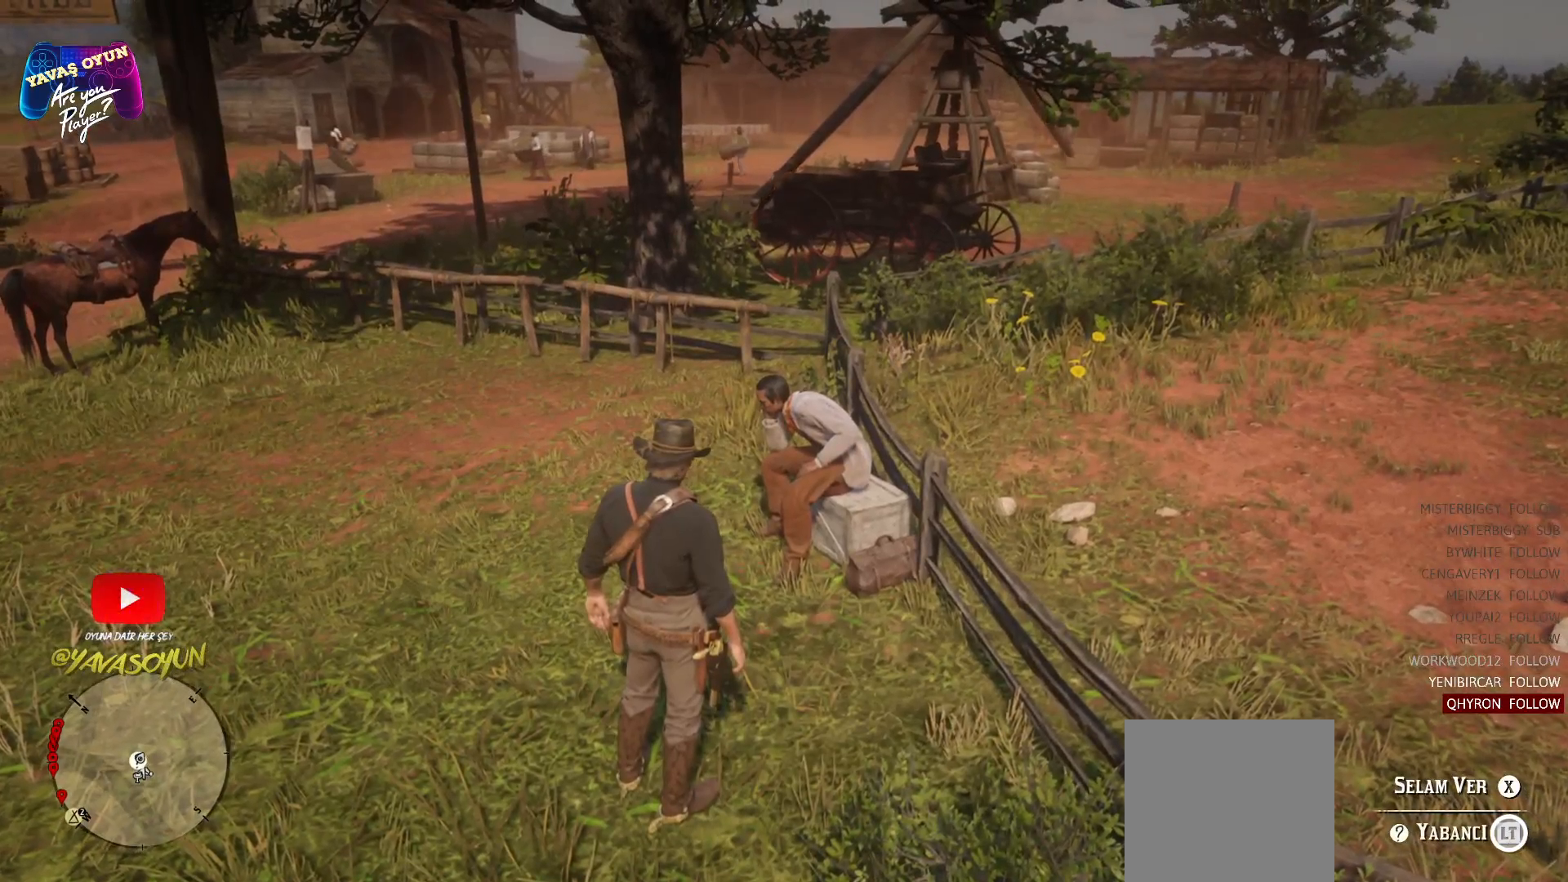
{"buttons": ["L2"], "left_stick": "center", "right_stick": "center", "events": []}
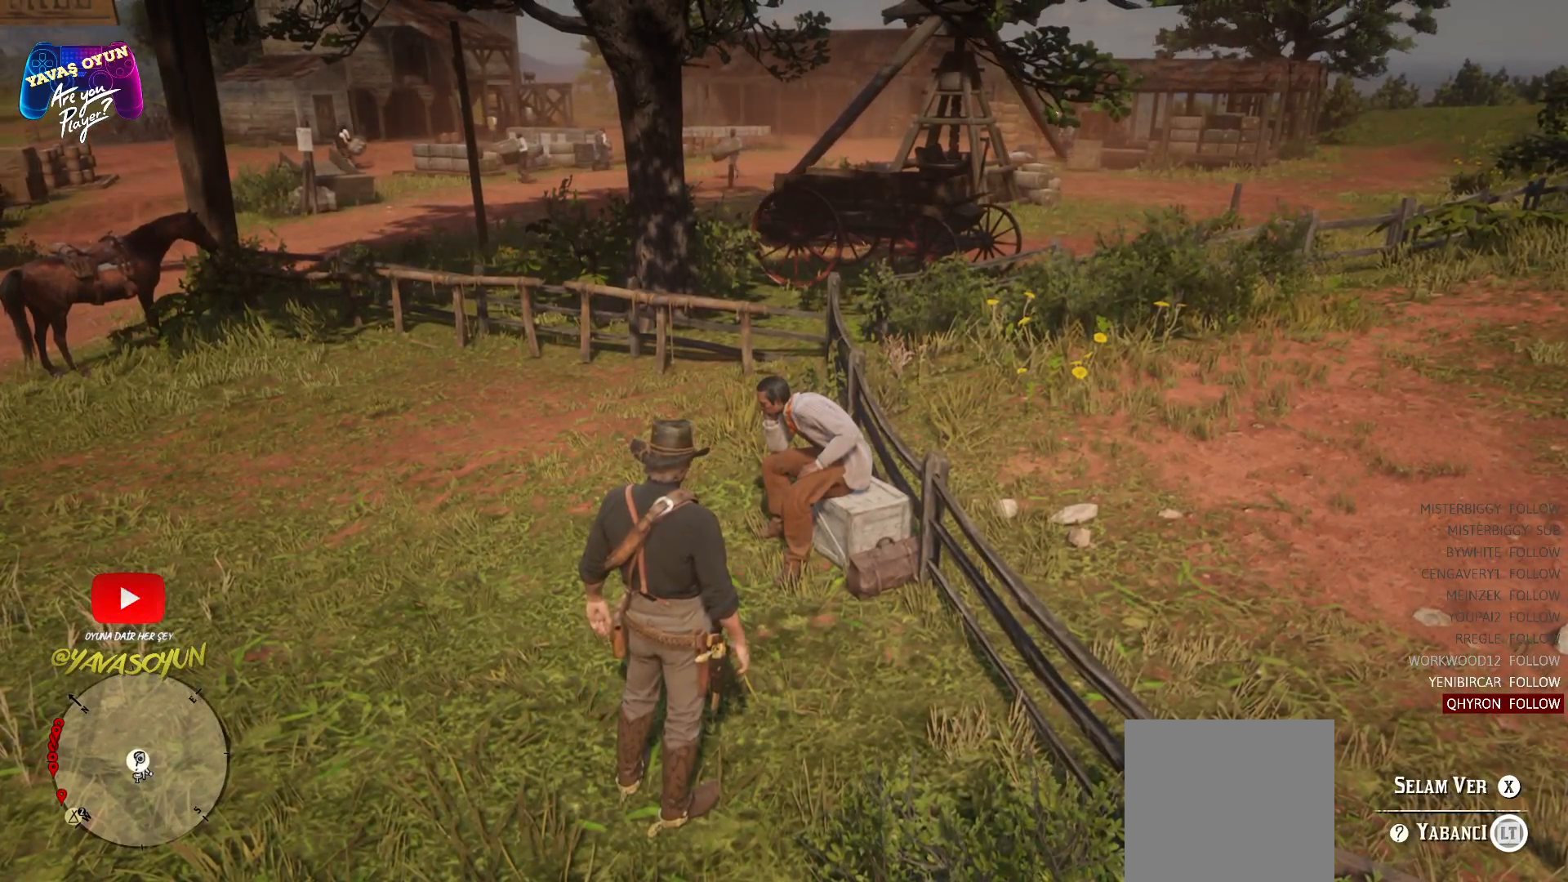
{"buttons": ["L2"], "left_stick": "center", "right_stick": "center", "events": []}
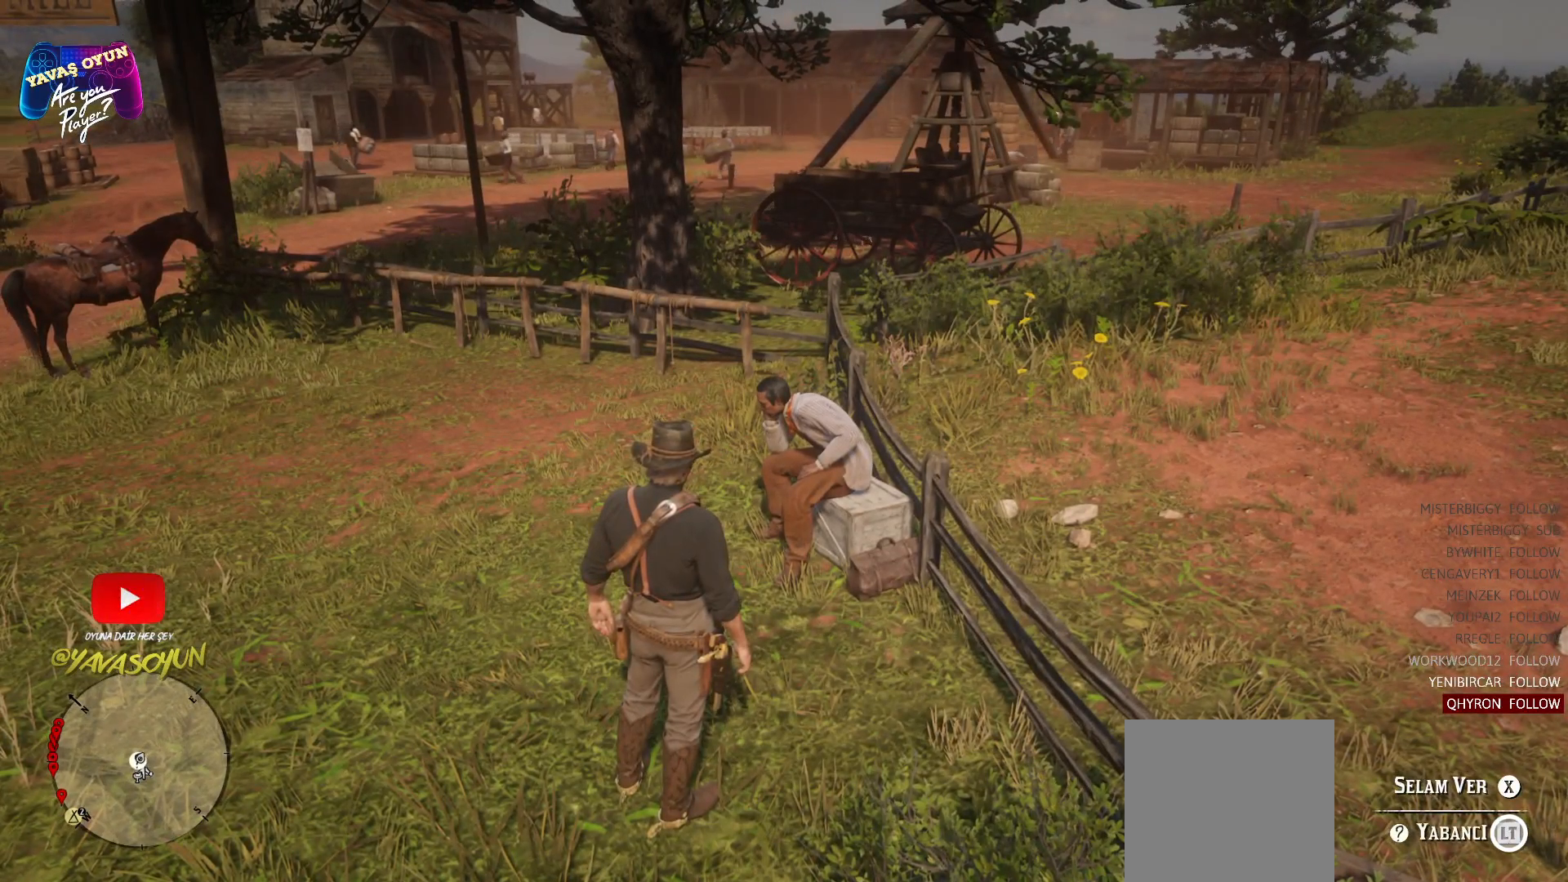
{"buttons": ["L2"], "left_stick": "center", "right_stick": "center", "events": [[333, "X", "down"], [433, "X", "up"]]}
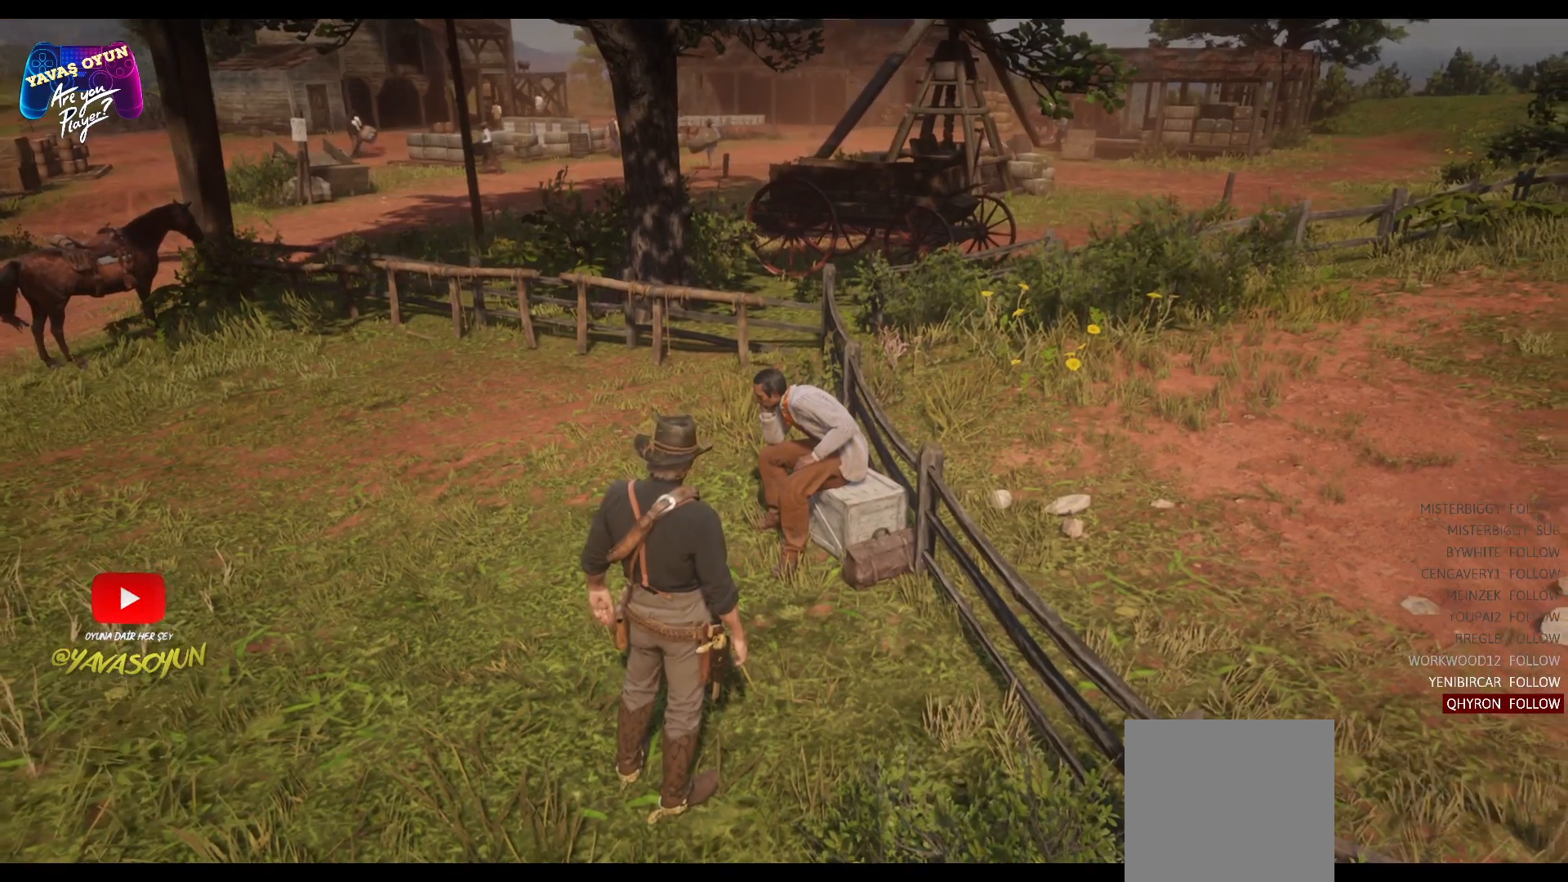
{"buttons": ["L2"], "left_stick": "center", "right_stick": "center", "events": []}
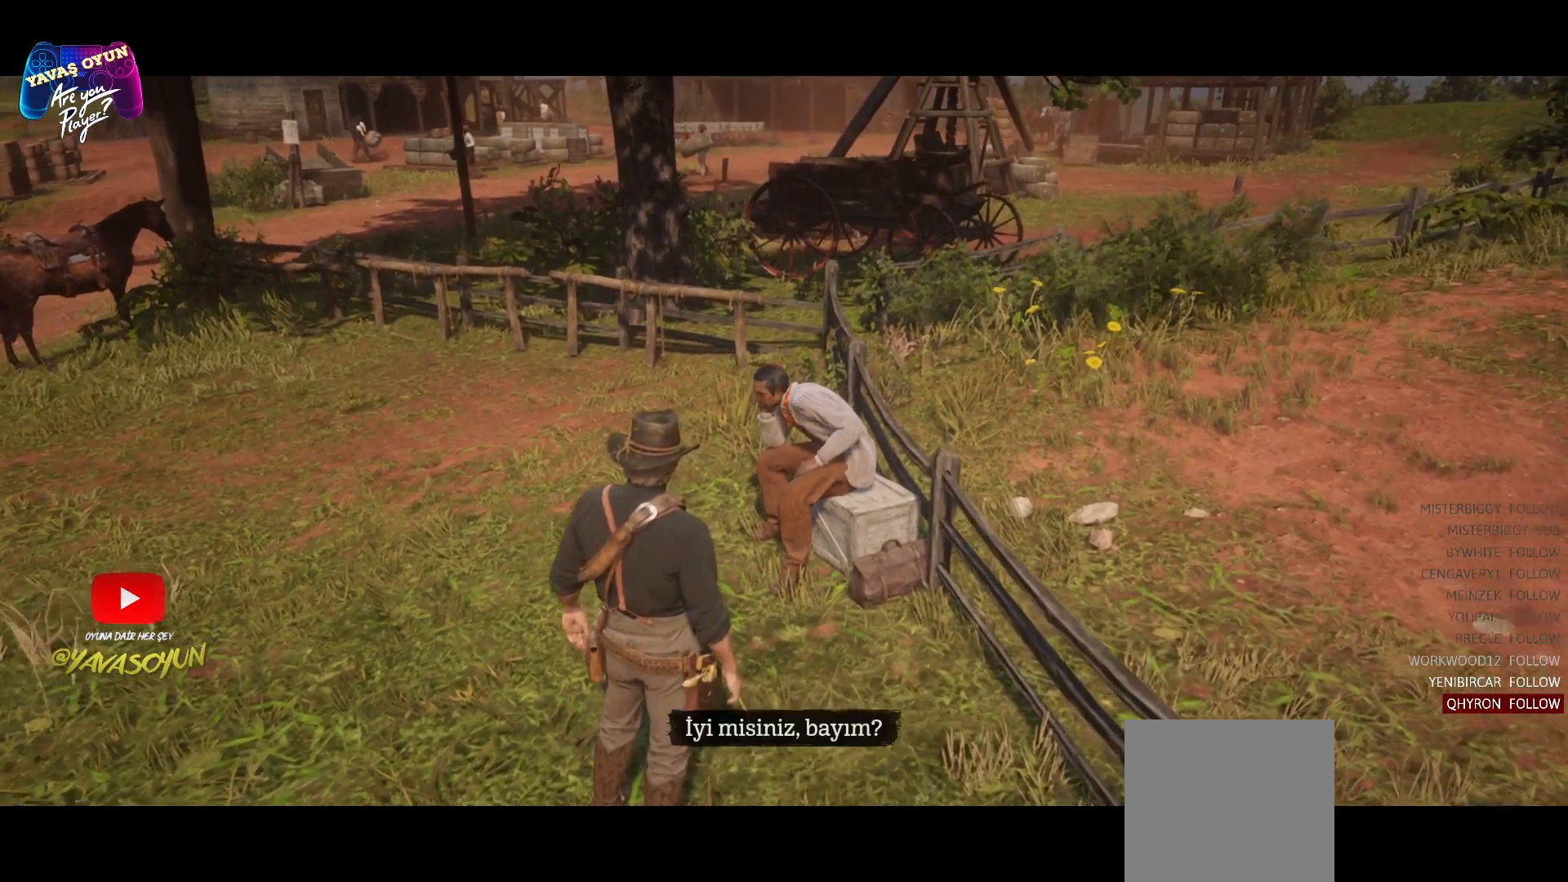
{"buttons": [], "left_stick": "center", "right_stick": "center", "events": [[417, "L2", "up"]]}